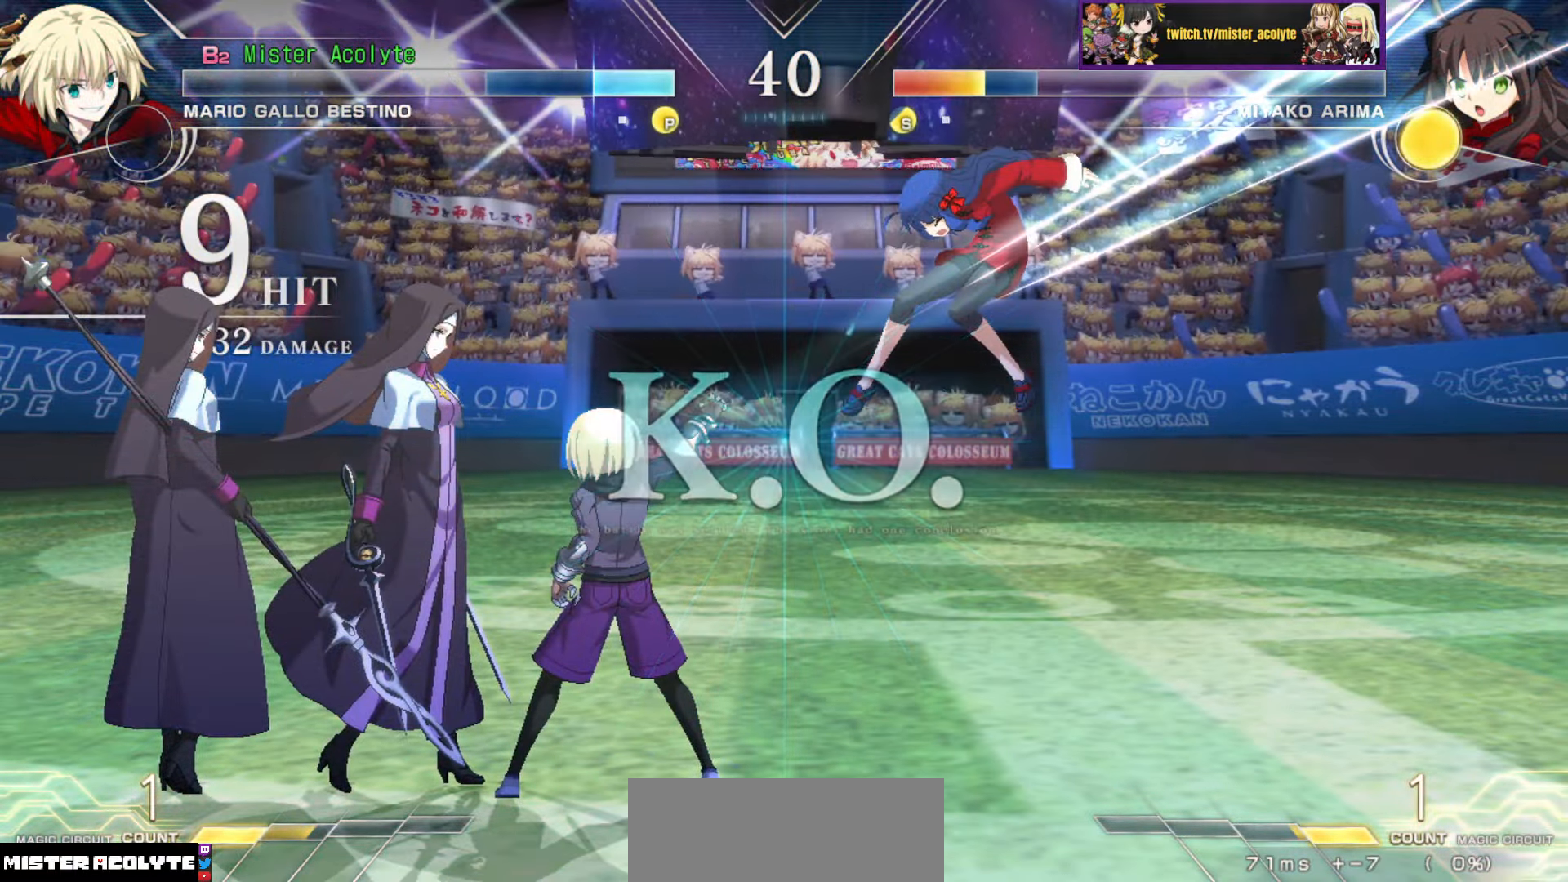
Gameplay with a controller (PlayStation layout); each line is a JSON object with the inputs held at the frame after it. "events" lists button and stick changes between this image and that frame as [ms after this image, input, new state], when the widget could be followed in between. Not read: DPAD_DOWN DPAD_LEFT DPAD_RIGHT DPAD_UP L1 L2 L3 R3 SELECT START left_stick right_stick.
{"buttons": [], "events": []}
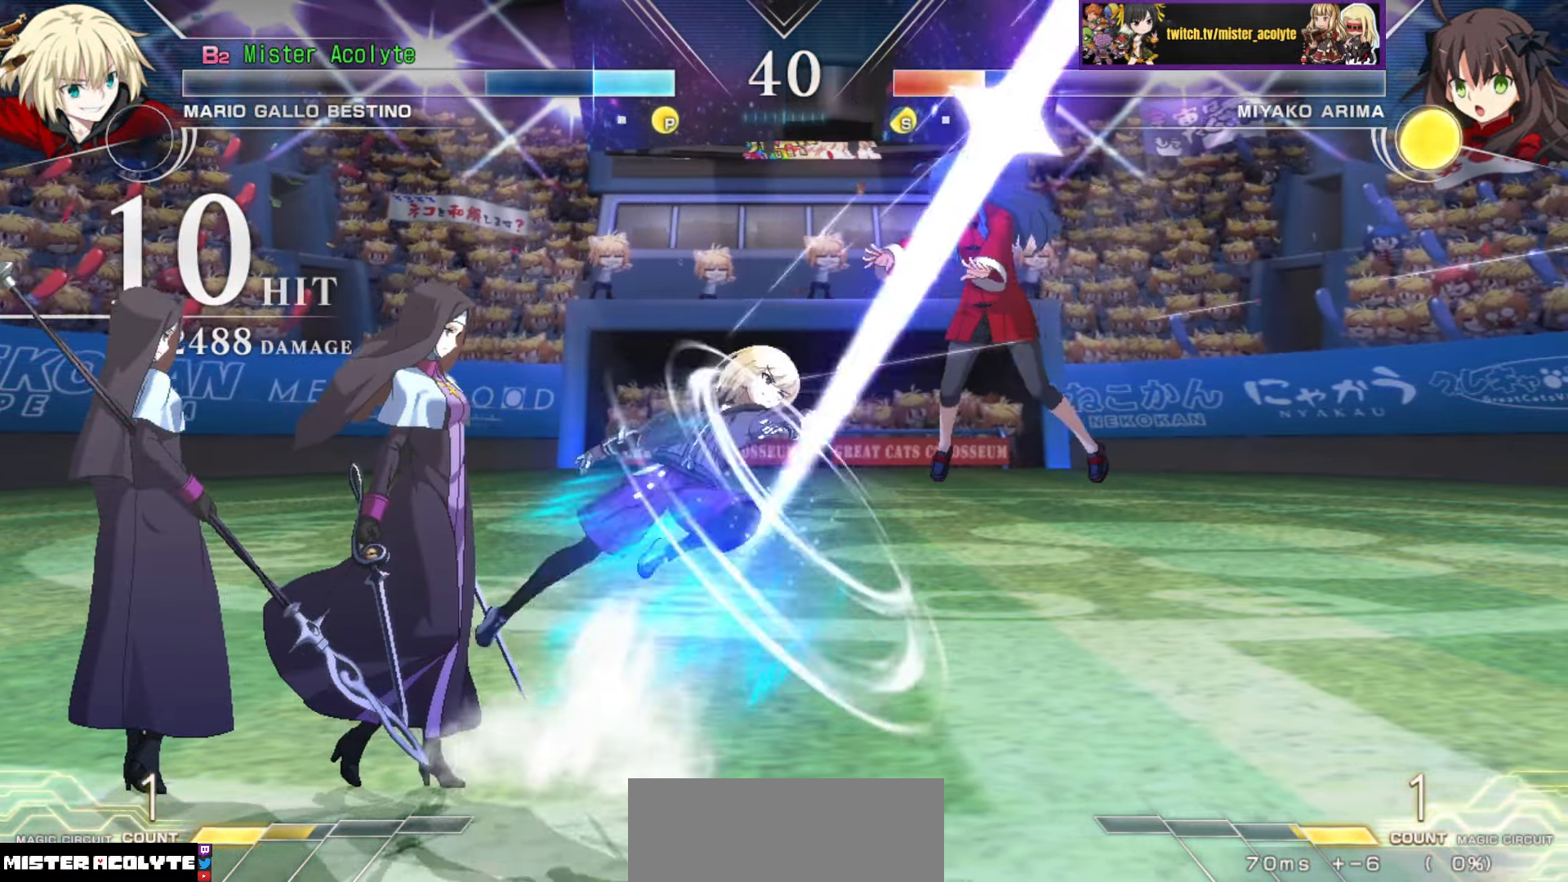
{"buttons": ["CIRCLE"], "events": [[217, "CIRCLE", "down"], [400, "CIRCLE", "up"], [467, "CIRCLE", "down"]]}
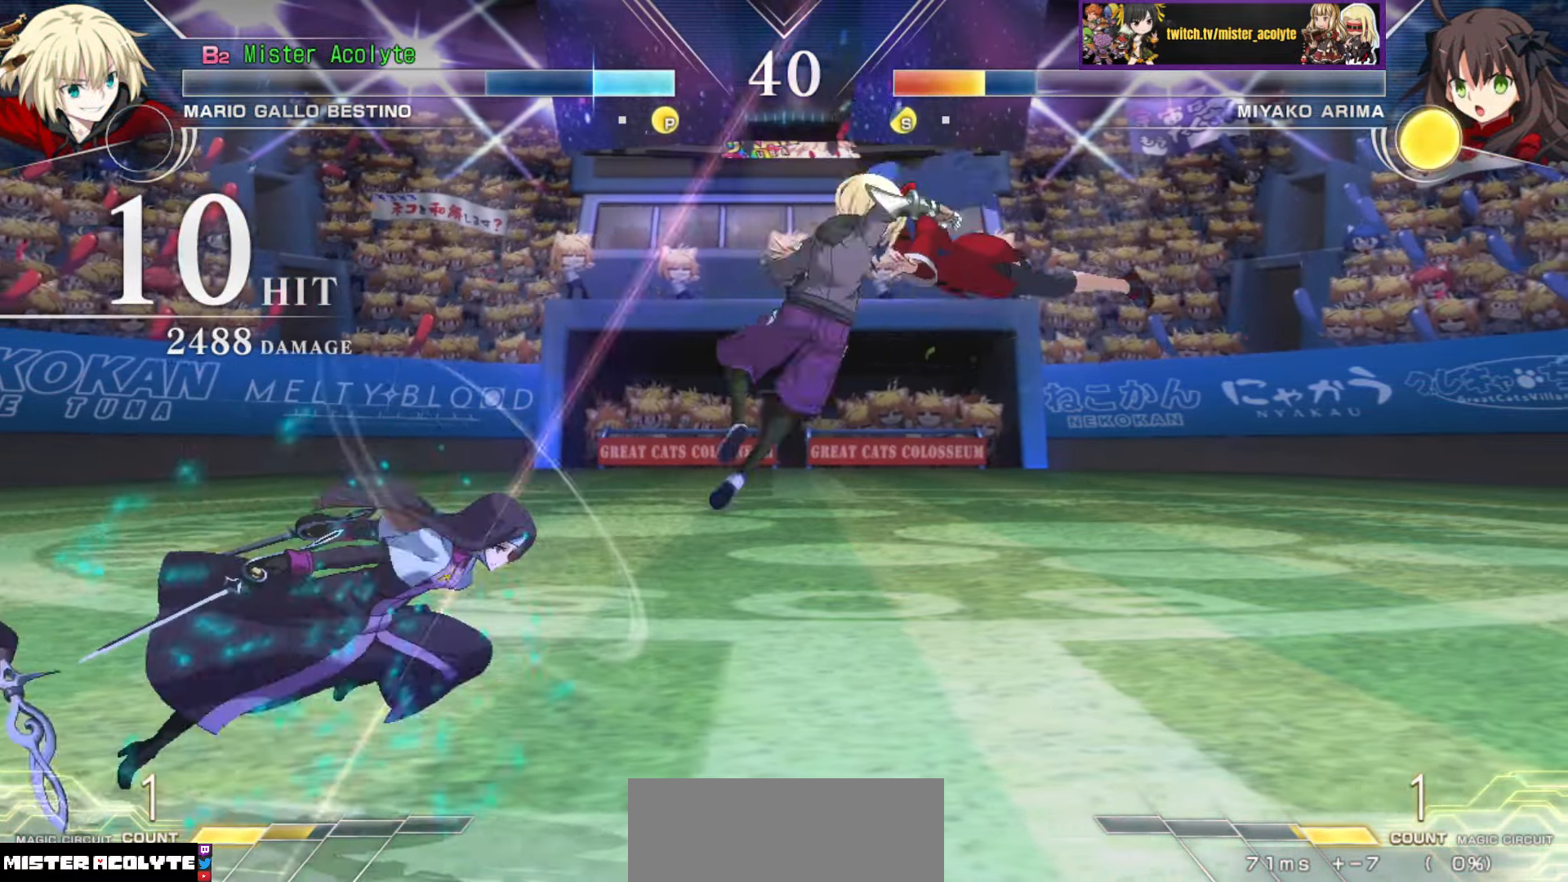
{"buttons": [], "events": [[83, "CIRCLE", "up"]]}
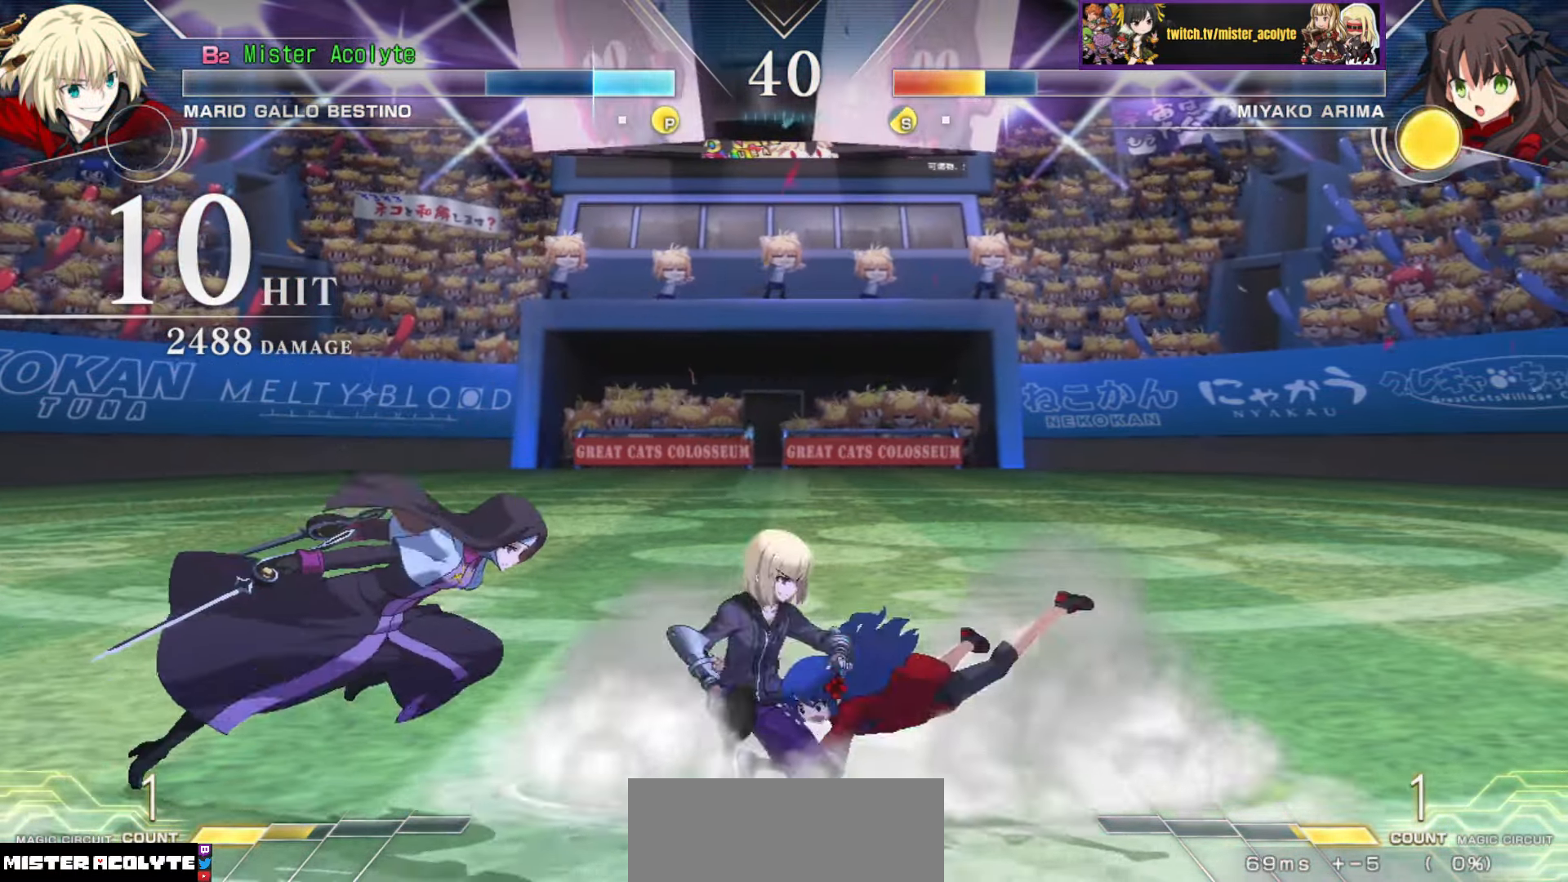
{"buttons": [], "events": []}
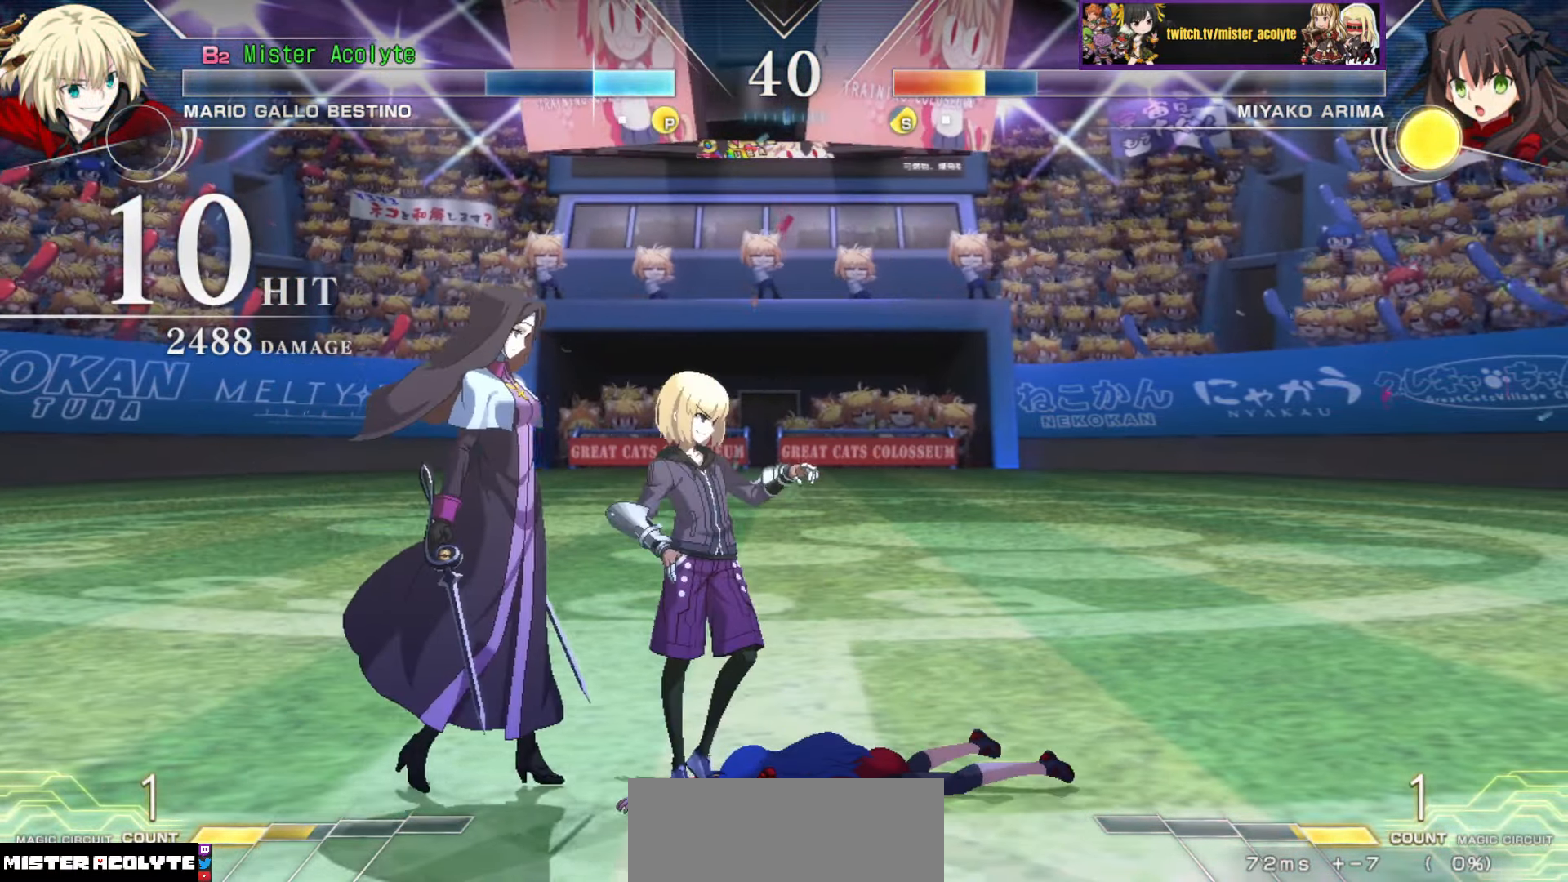
{"buttons": [], "events": []}
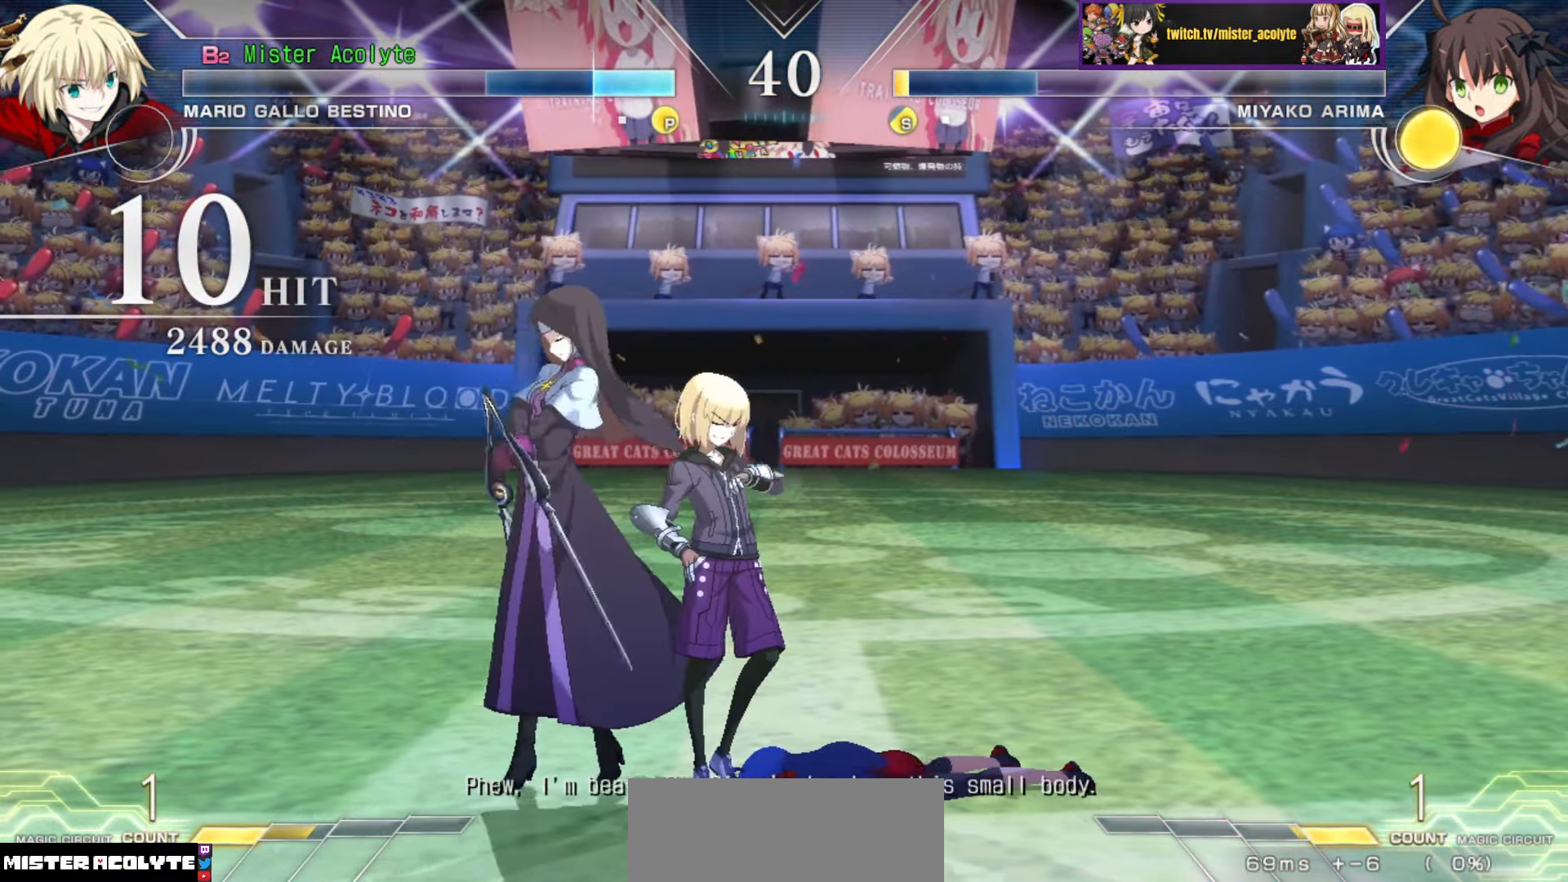
{"buttons": [], "events": []}
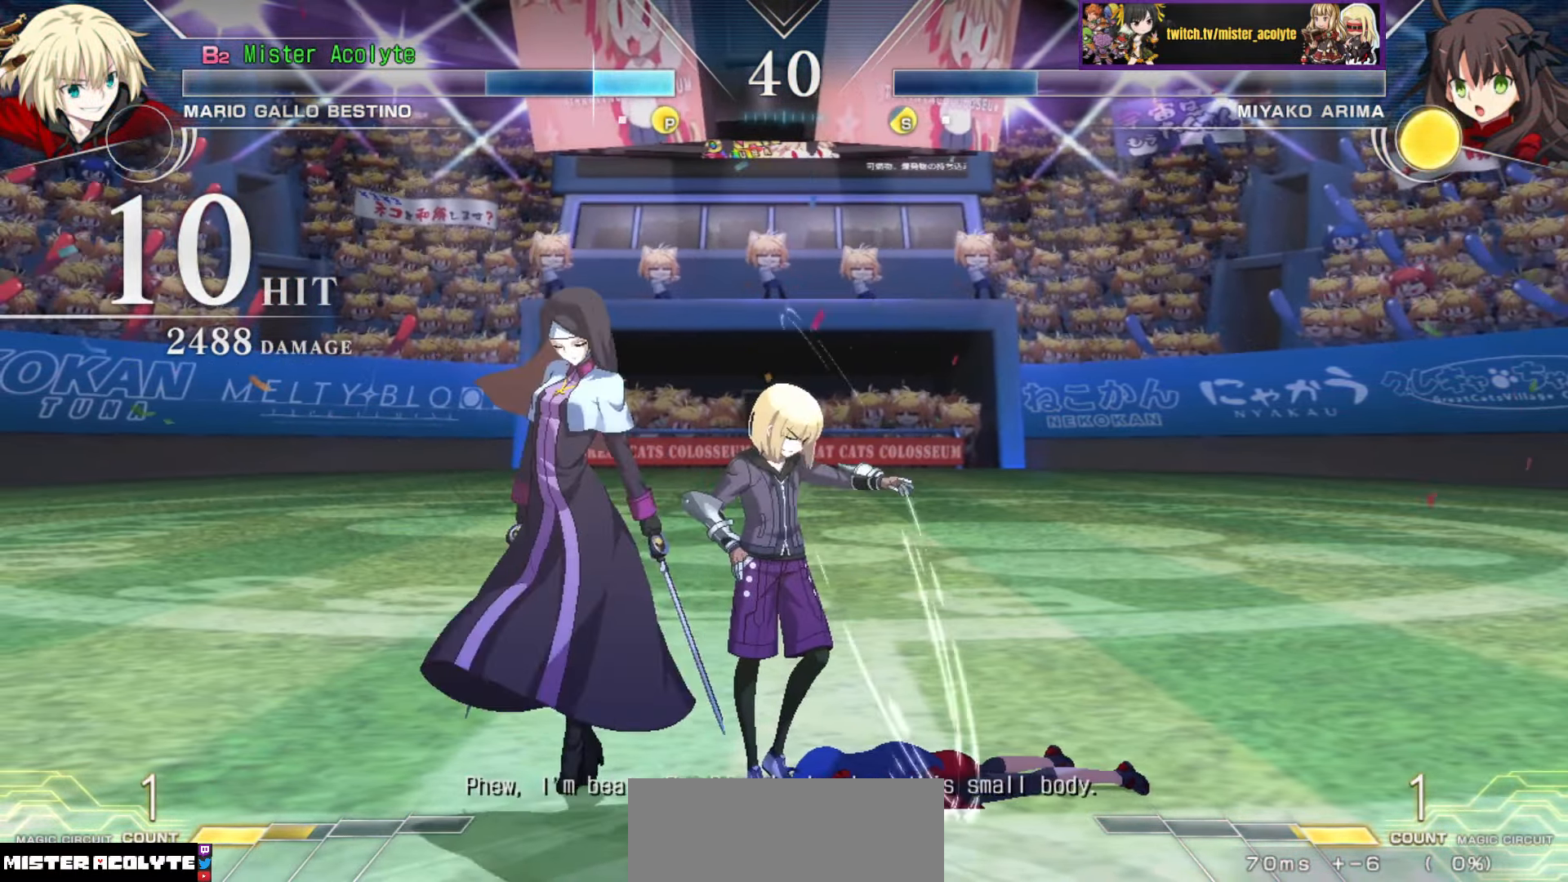
{"buttons": [], "events": []}
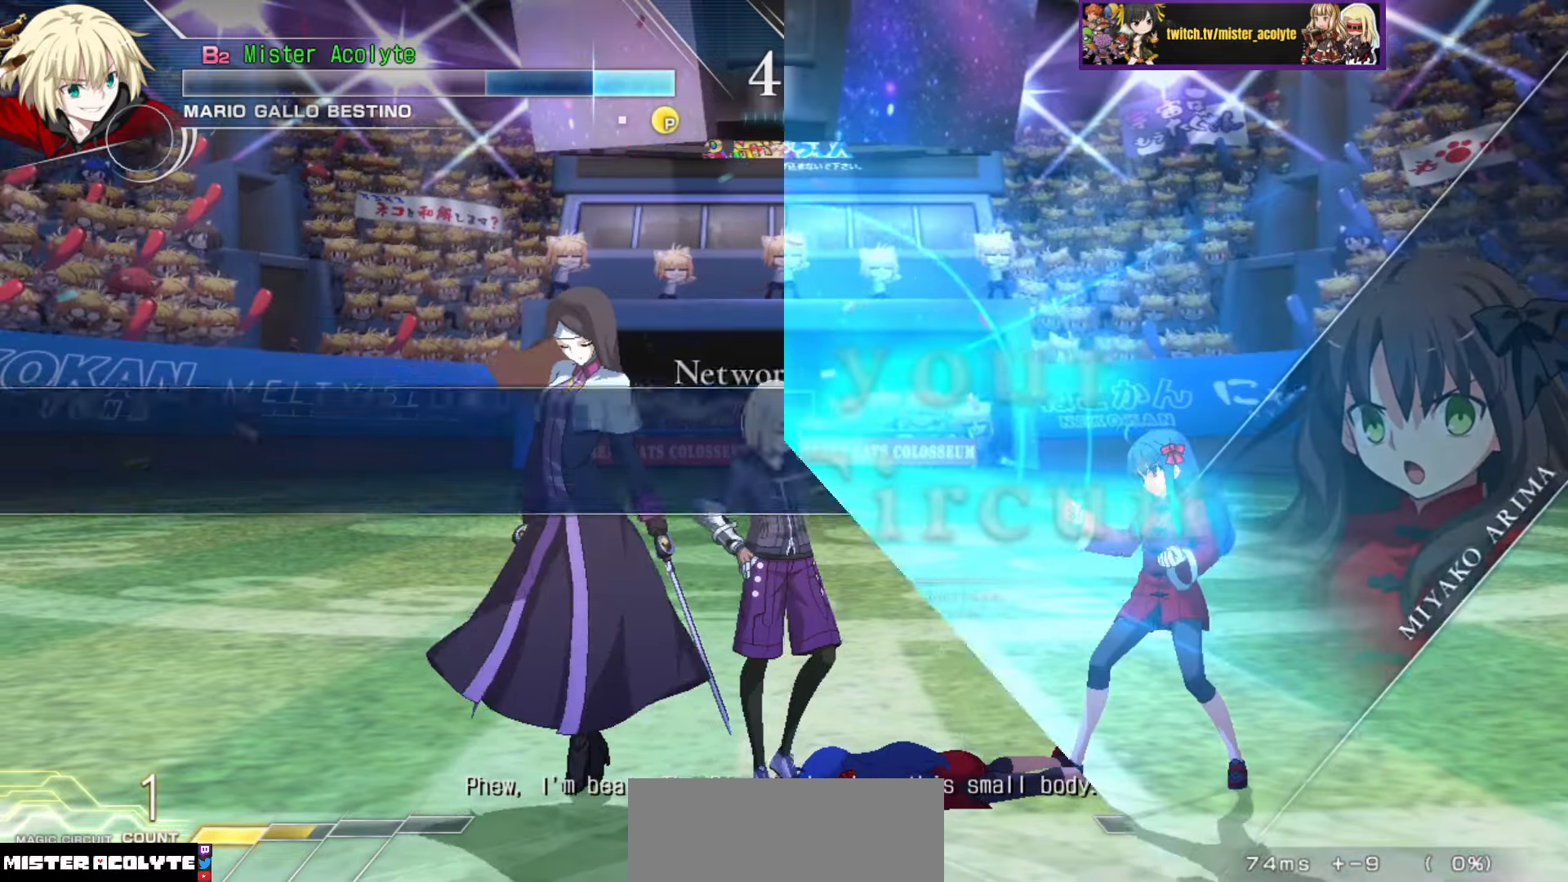
{"buttons": [], "events": []}
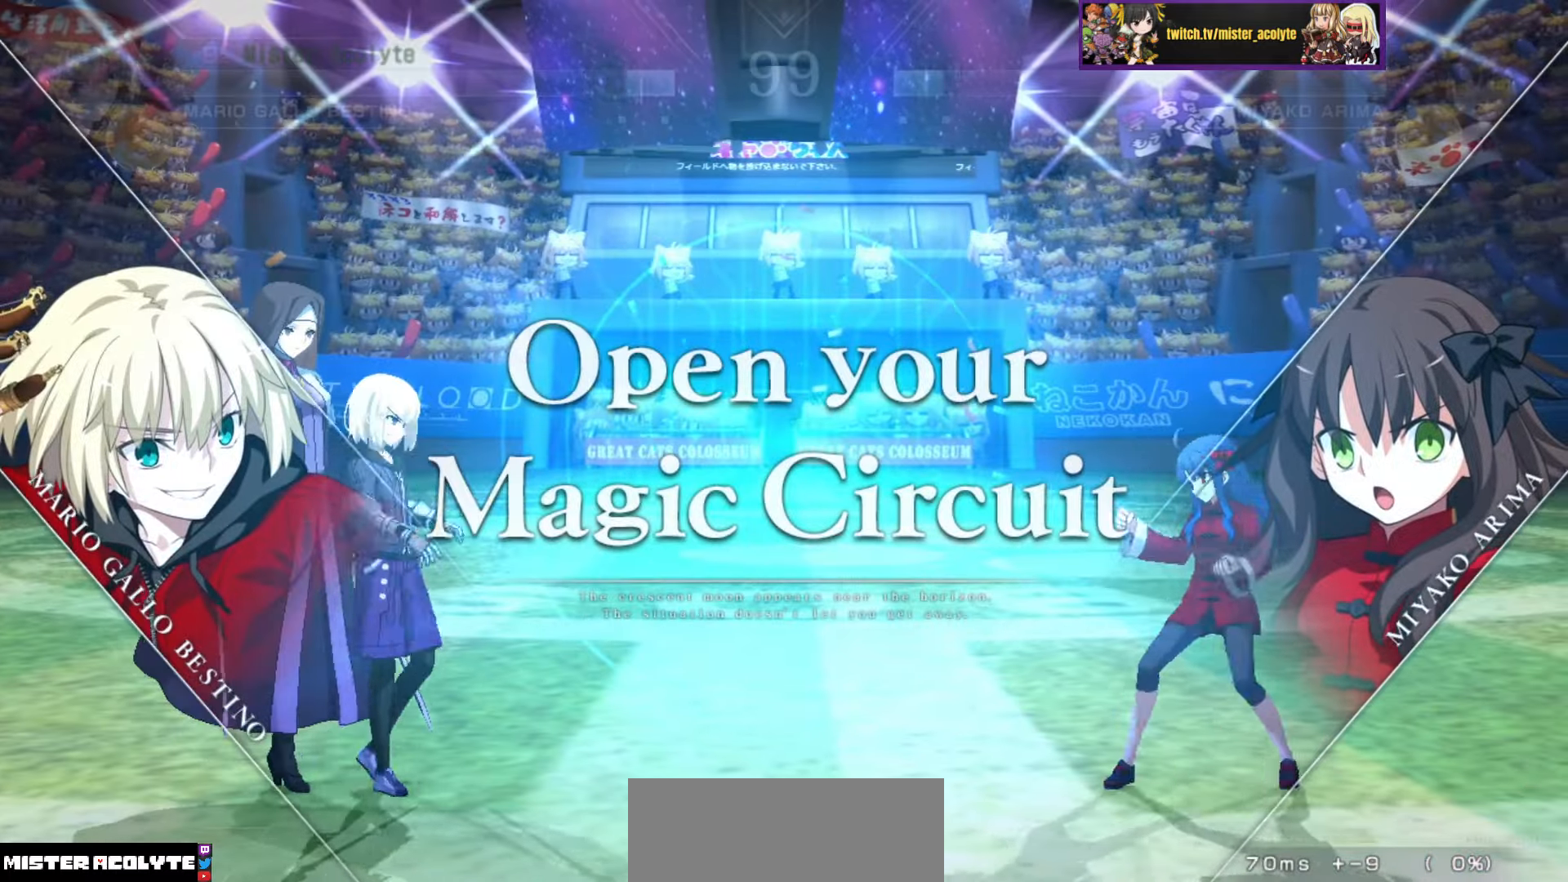
{"buttons": [], "events": []}
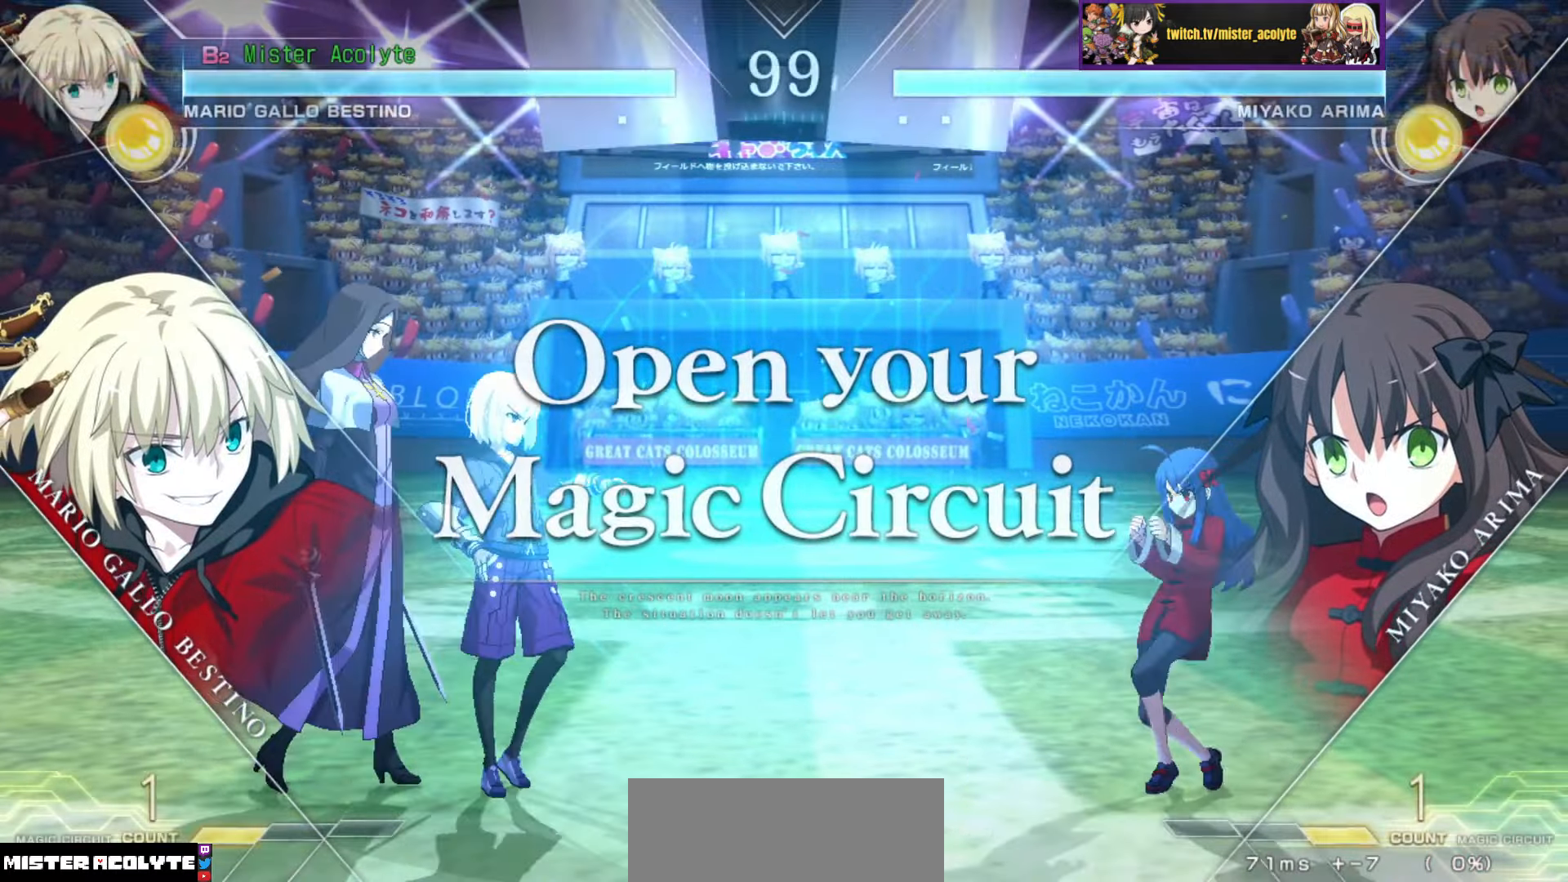
{"buttons": [], "events": []}
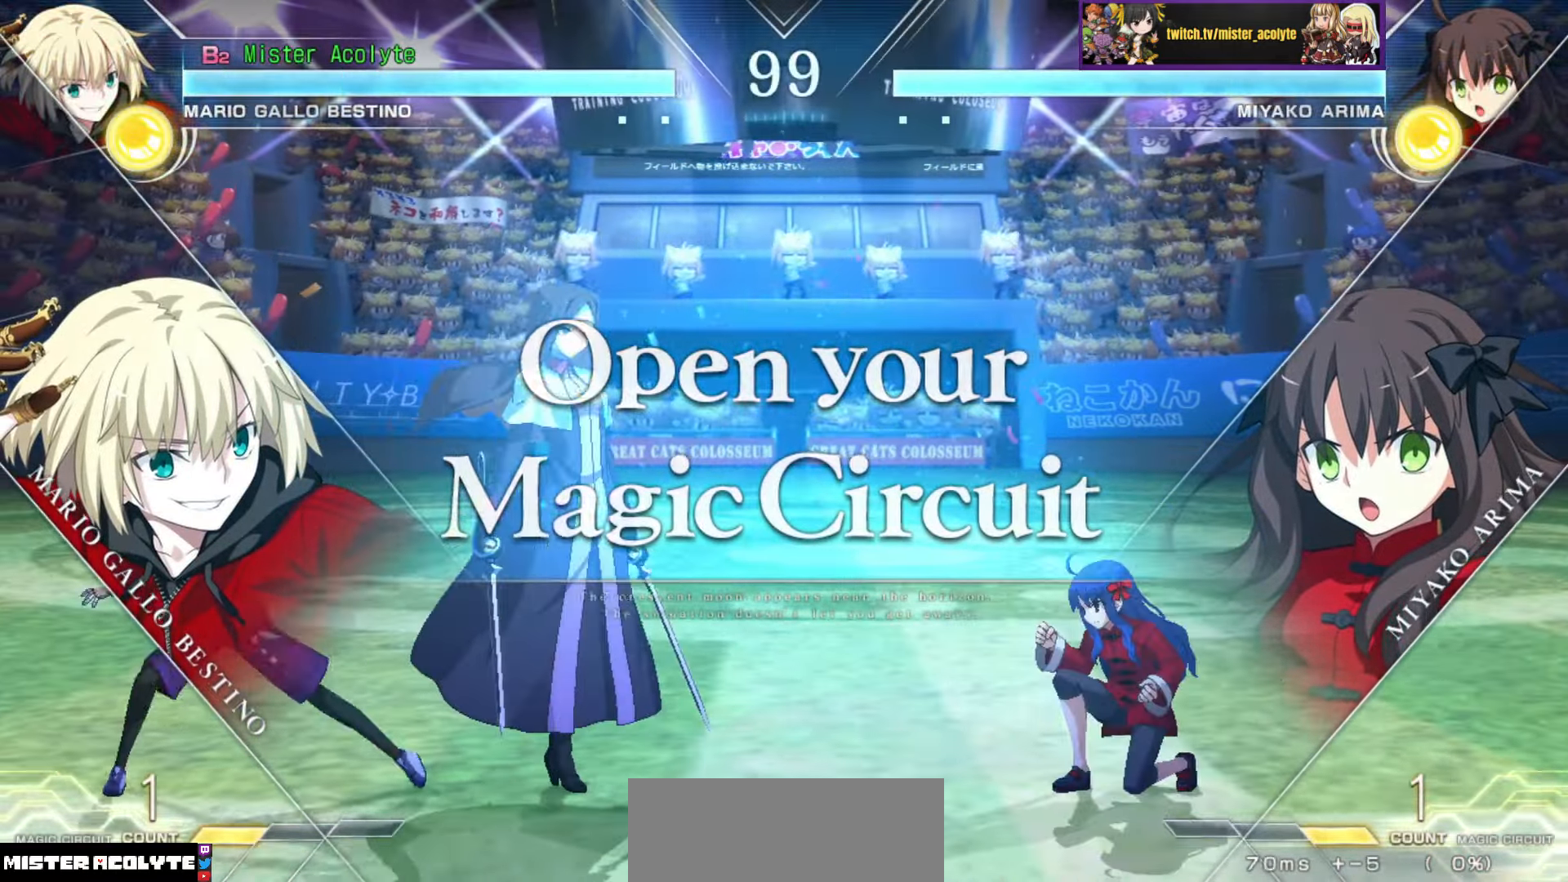
{"buttons": [], "events": []}
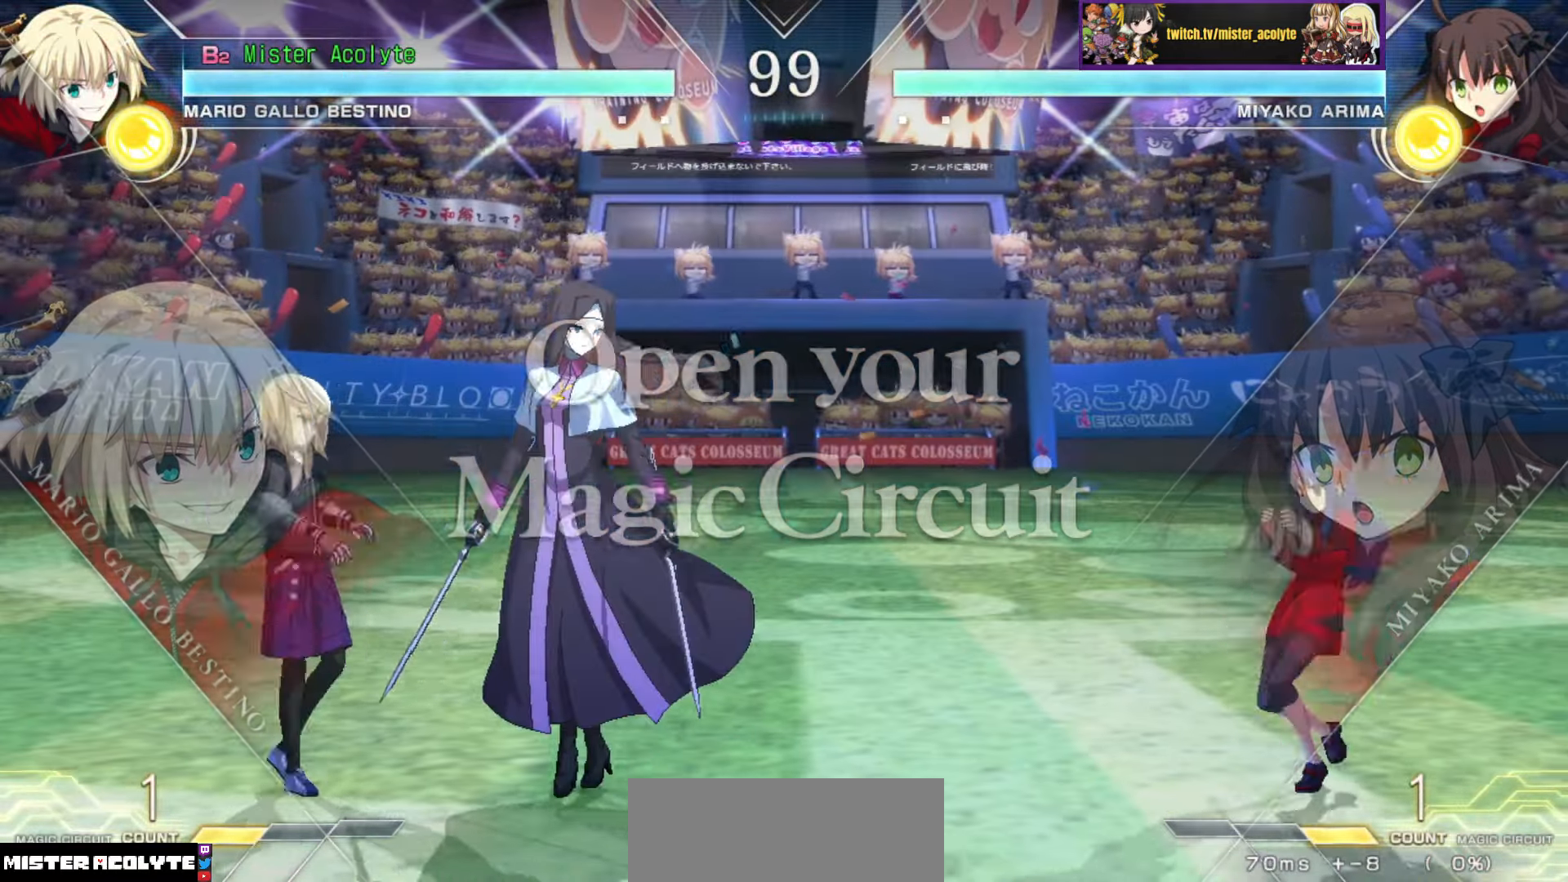
{"buttons": [], "events": []}
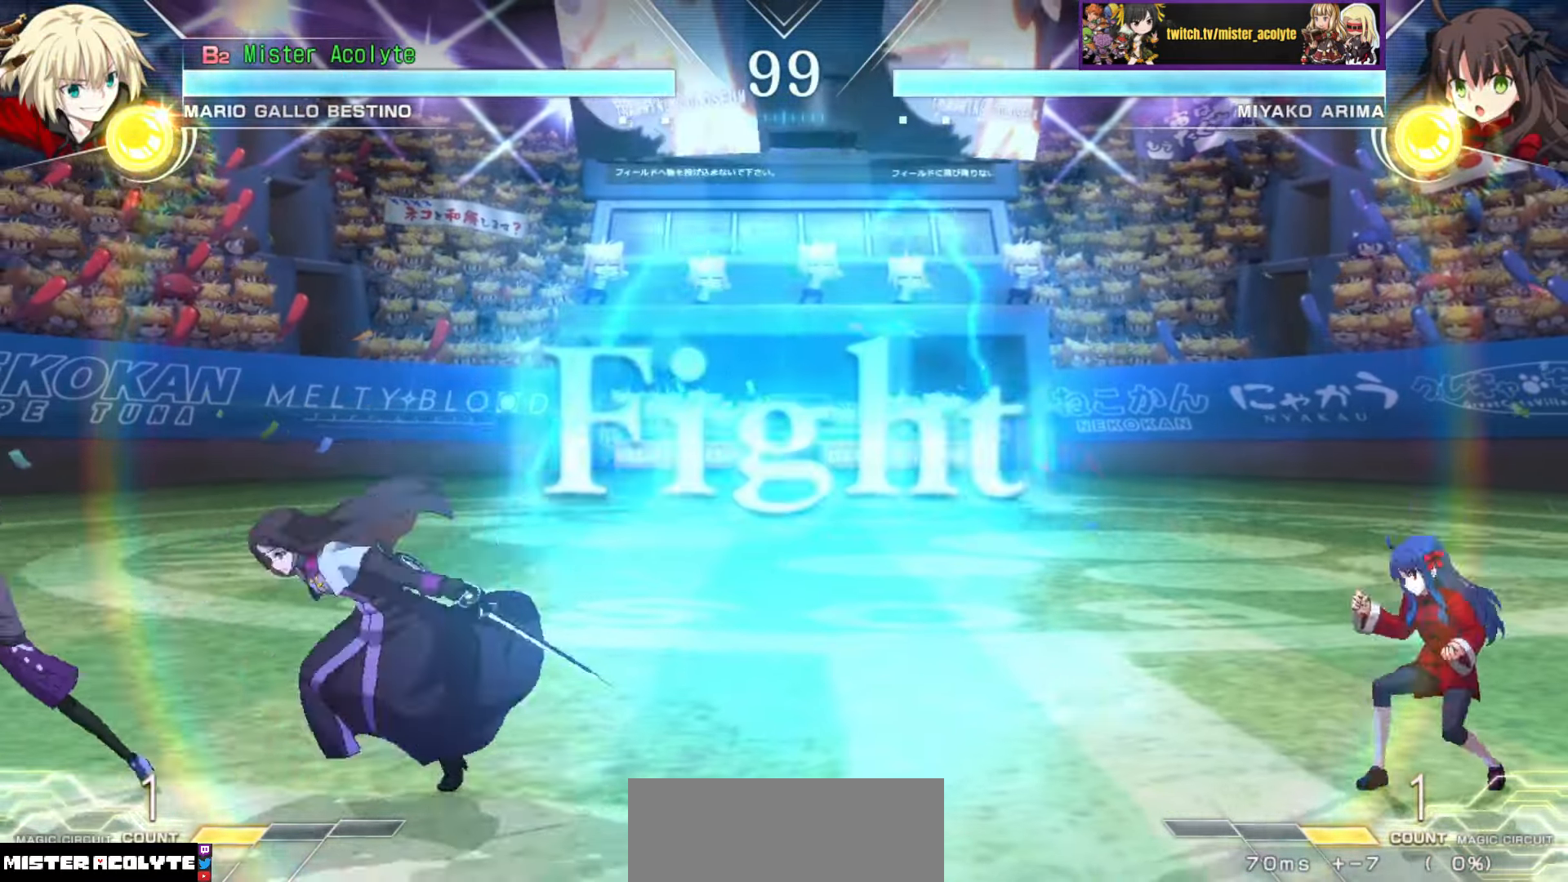
{"buttons": [], "events": []}
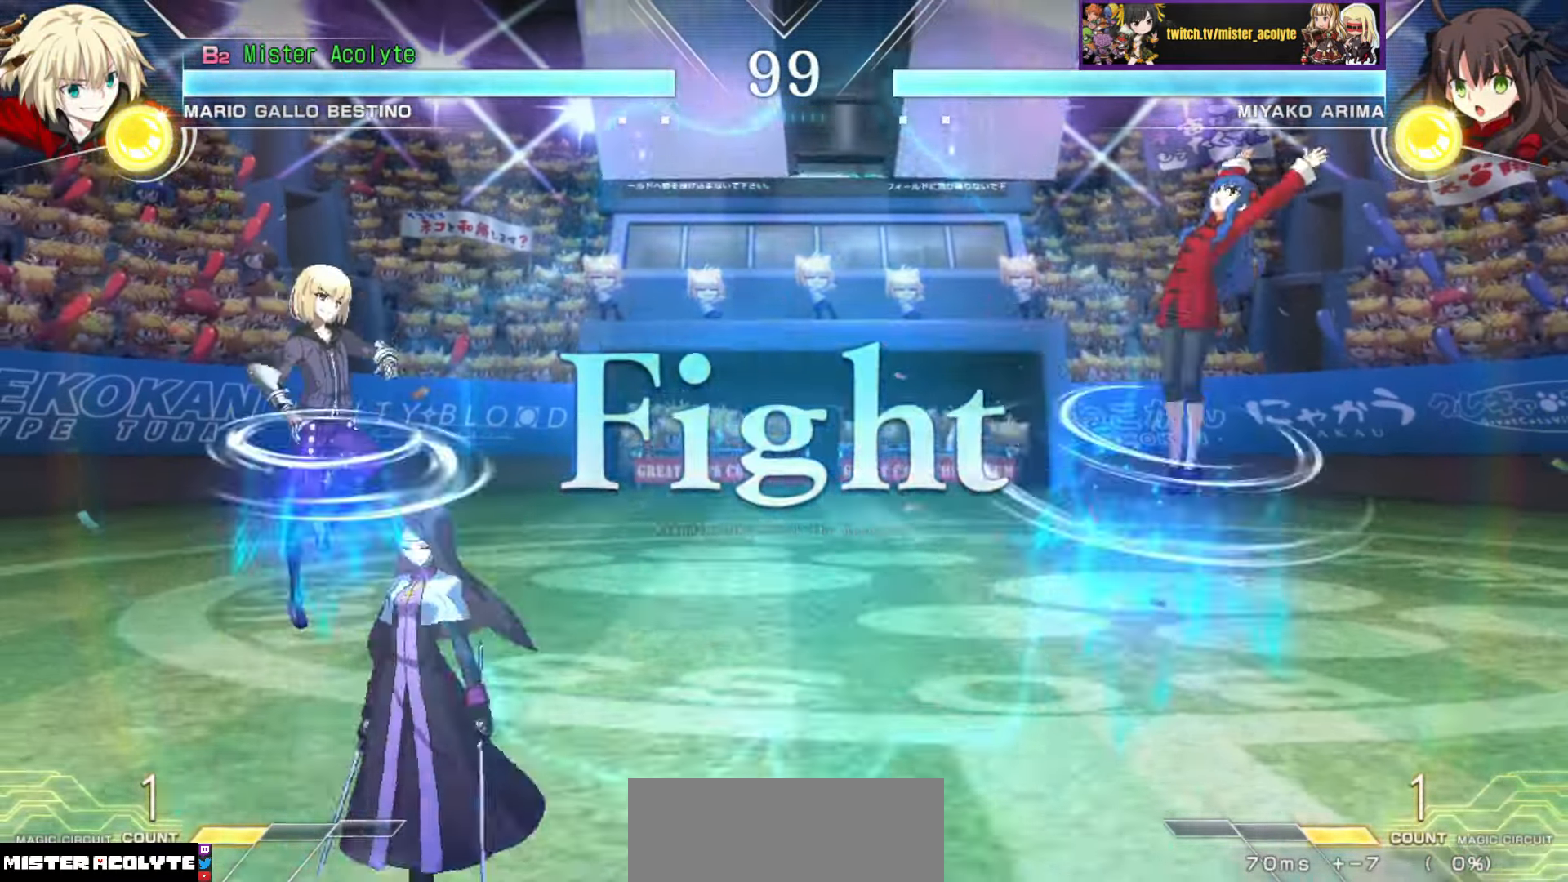
{"buttons": ["SQUARE"], "events": [[233, "SQUARE", "down"]]}
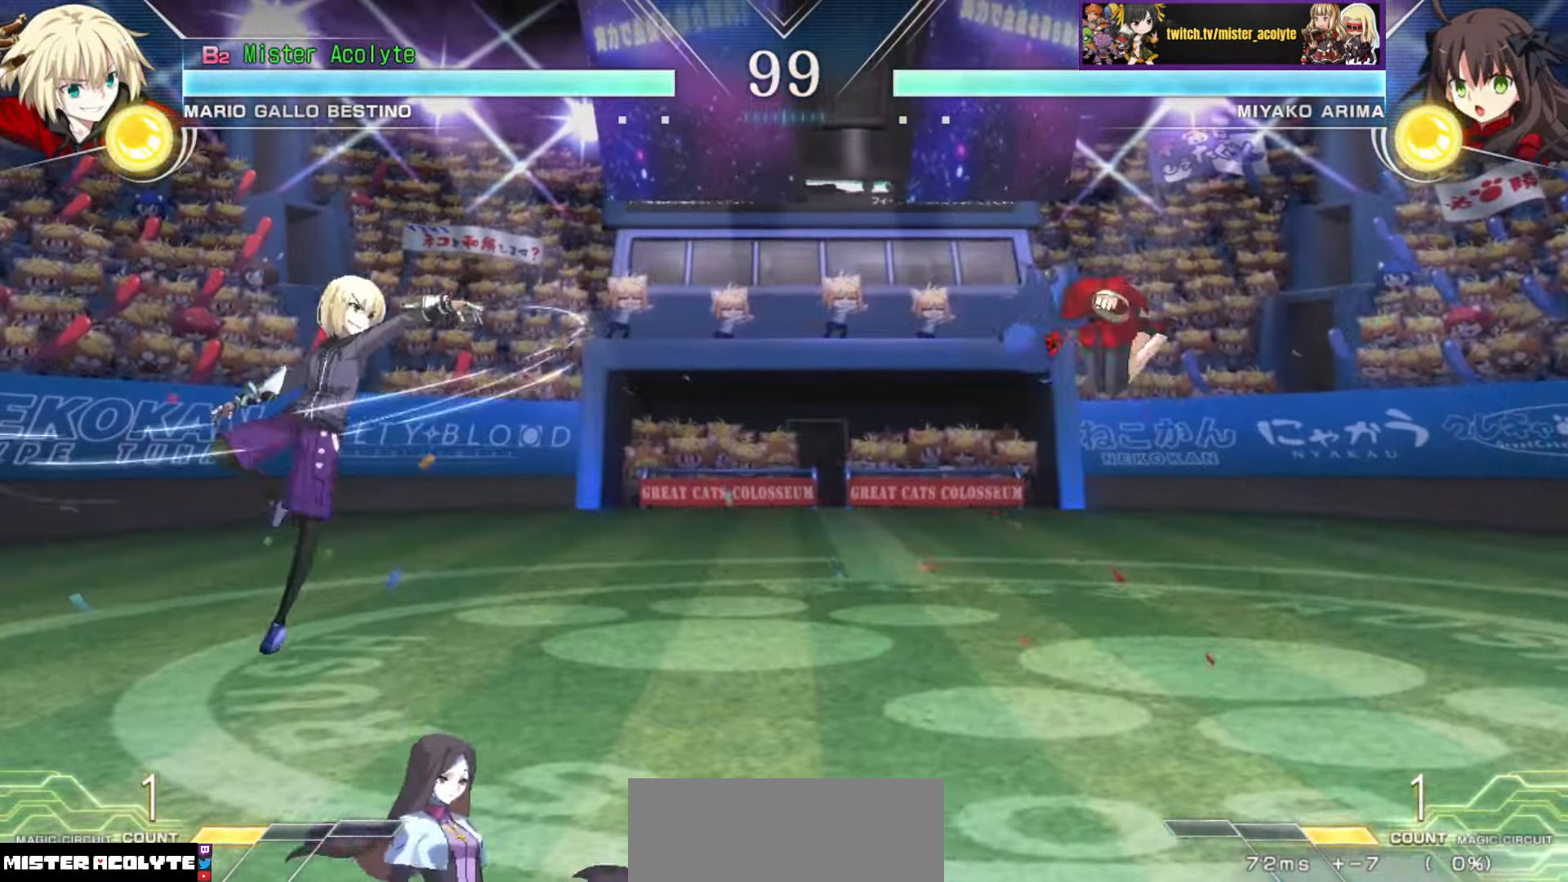
{"buttons": [], "events": [[333, "SQUARE", "up"]]}
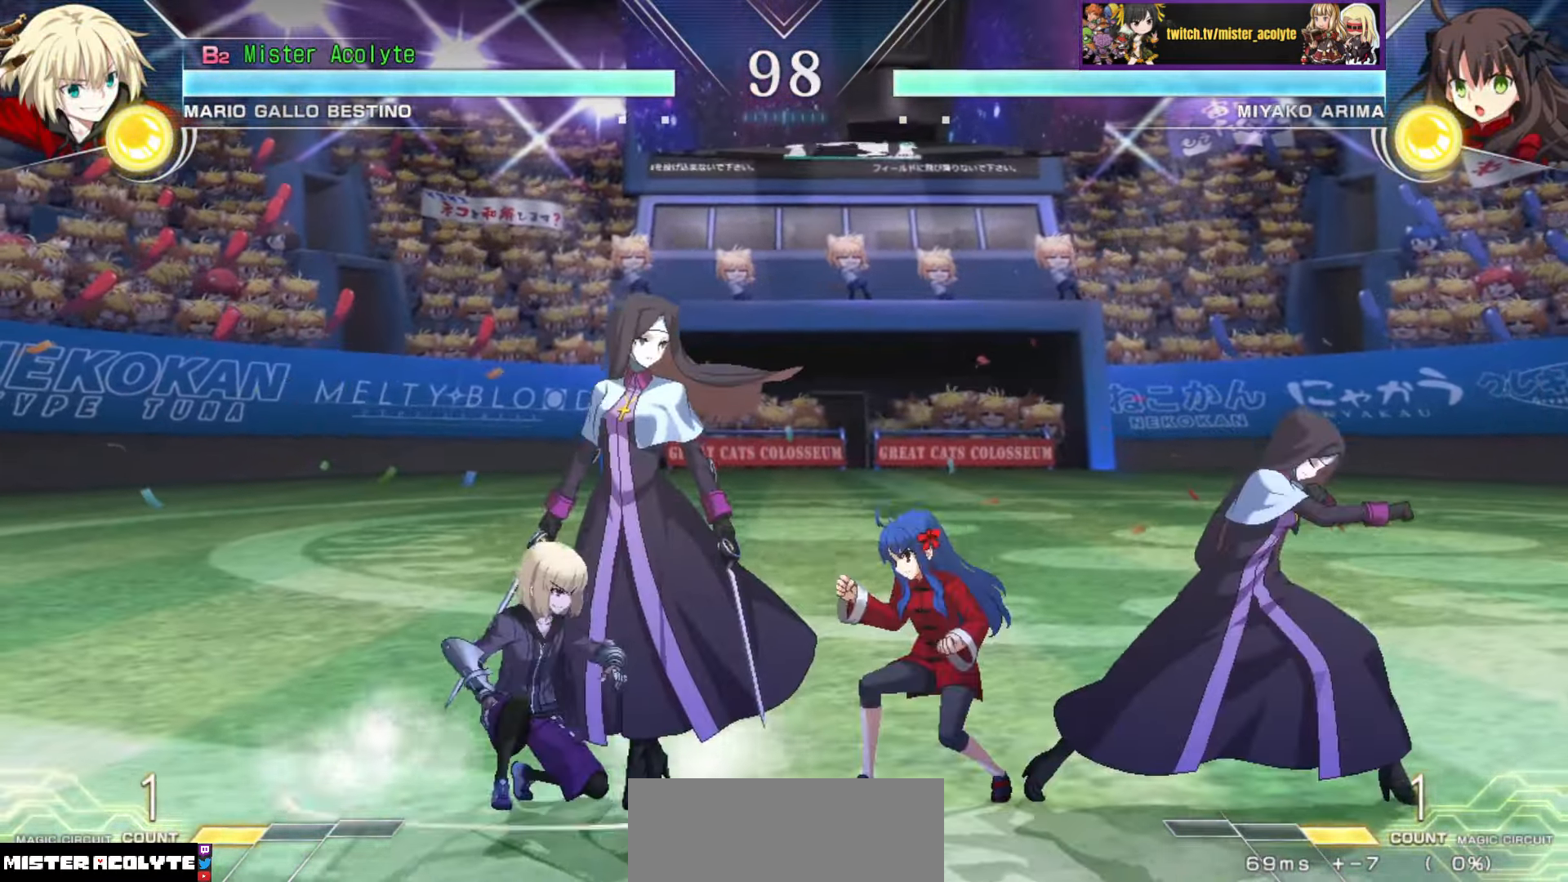
{"buttons": [], "events": []}
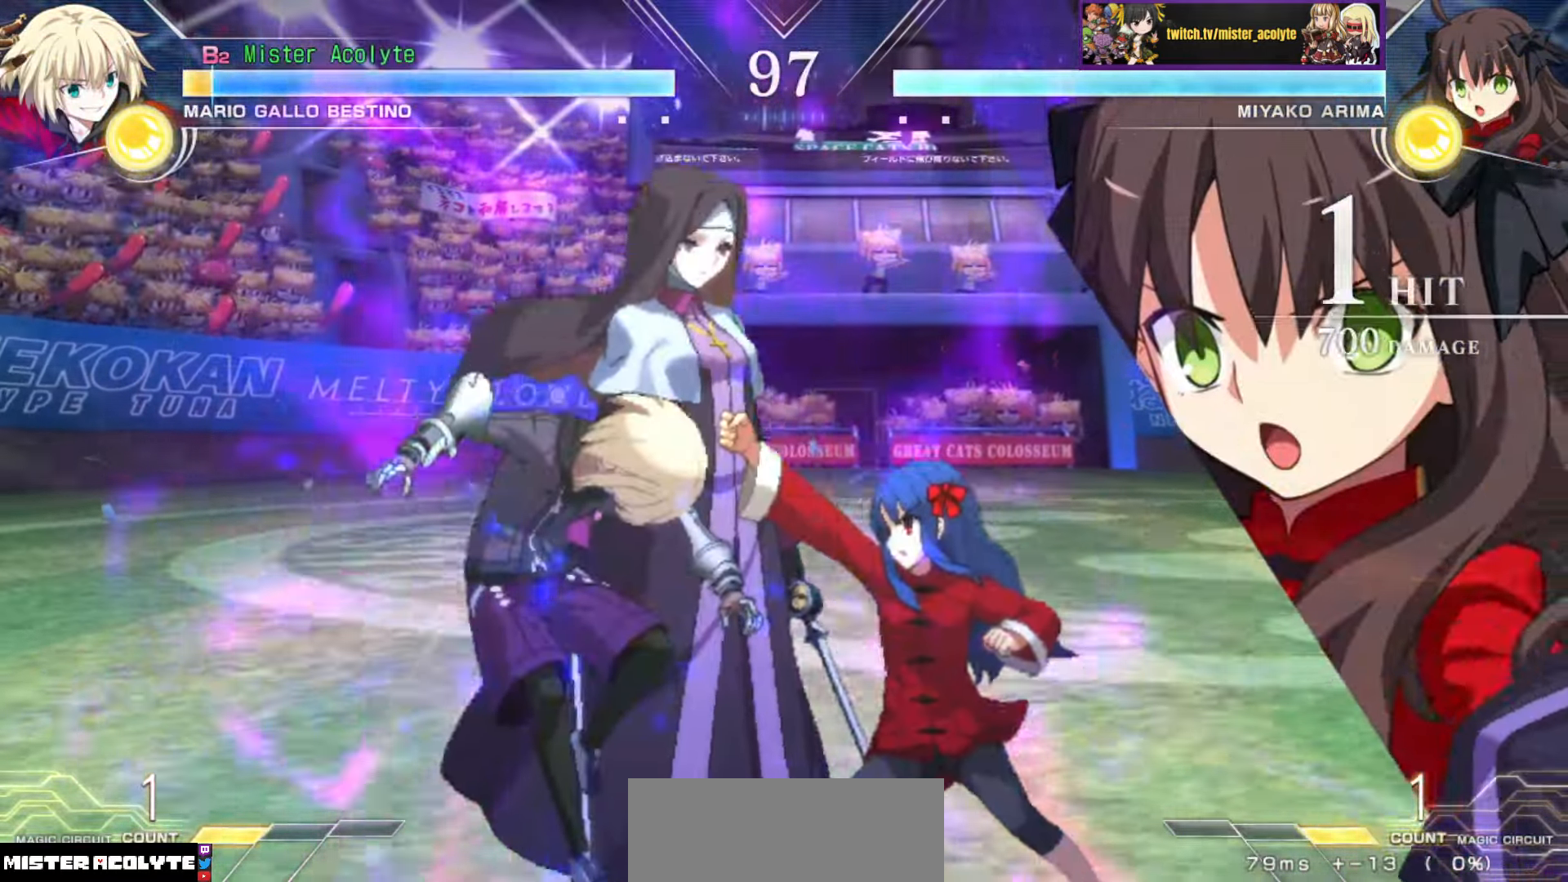
{"buttons": ["SQUARE"], "events": [[233, "SQUARE", "down"]]}
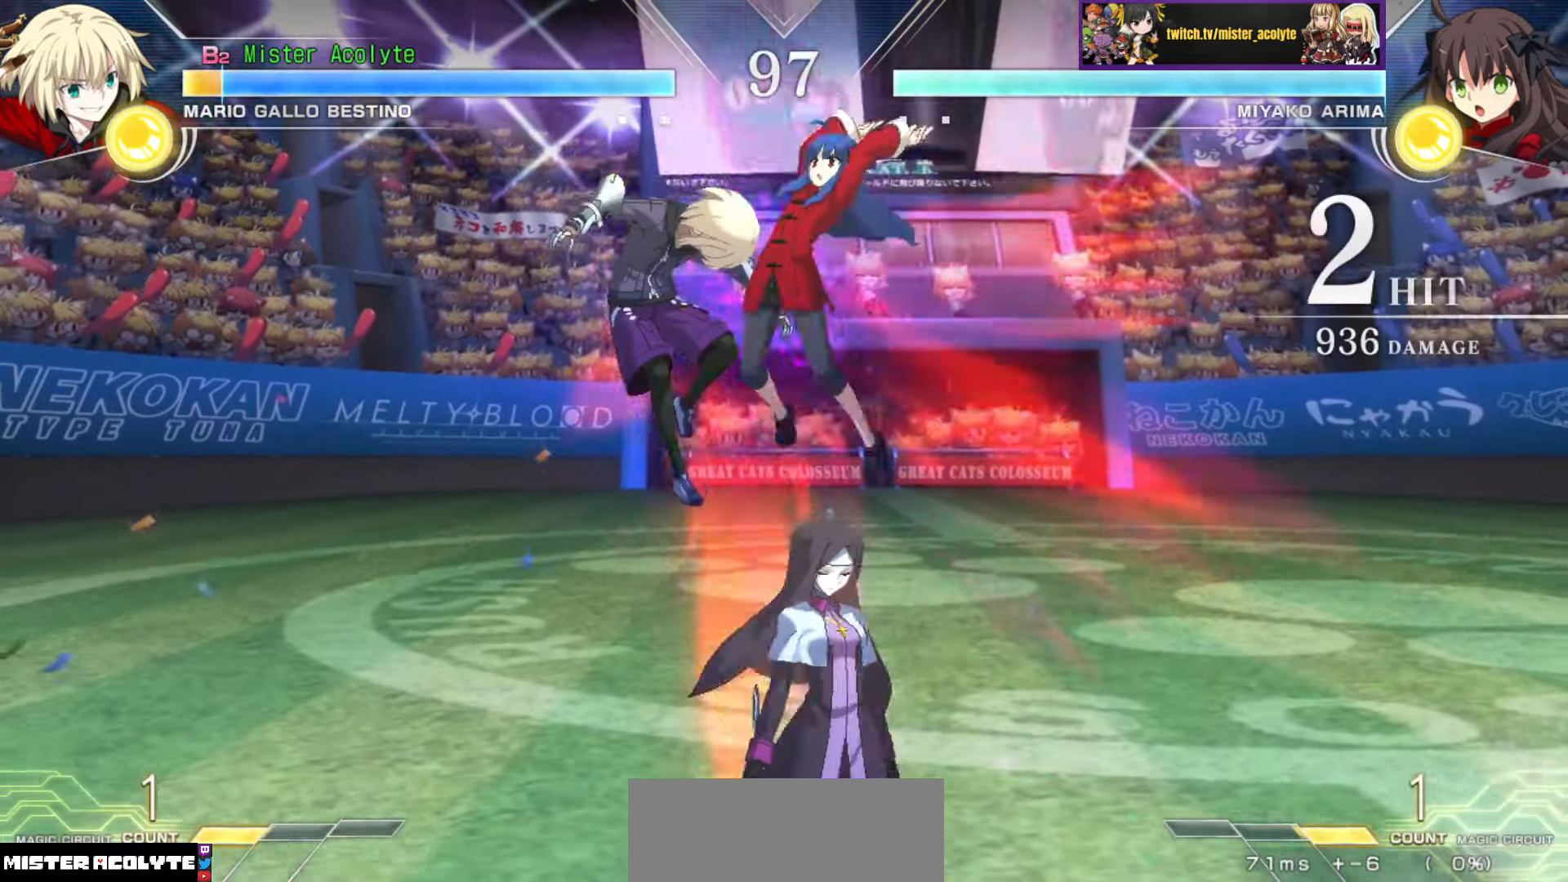
{"buttons": ["SQUARE"], "events": []}
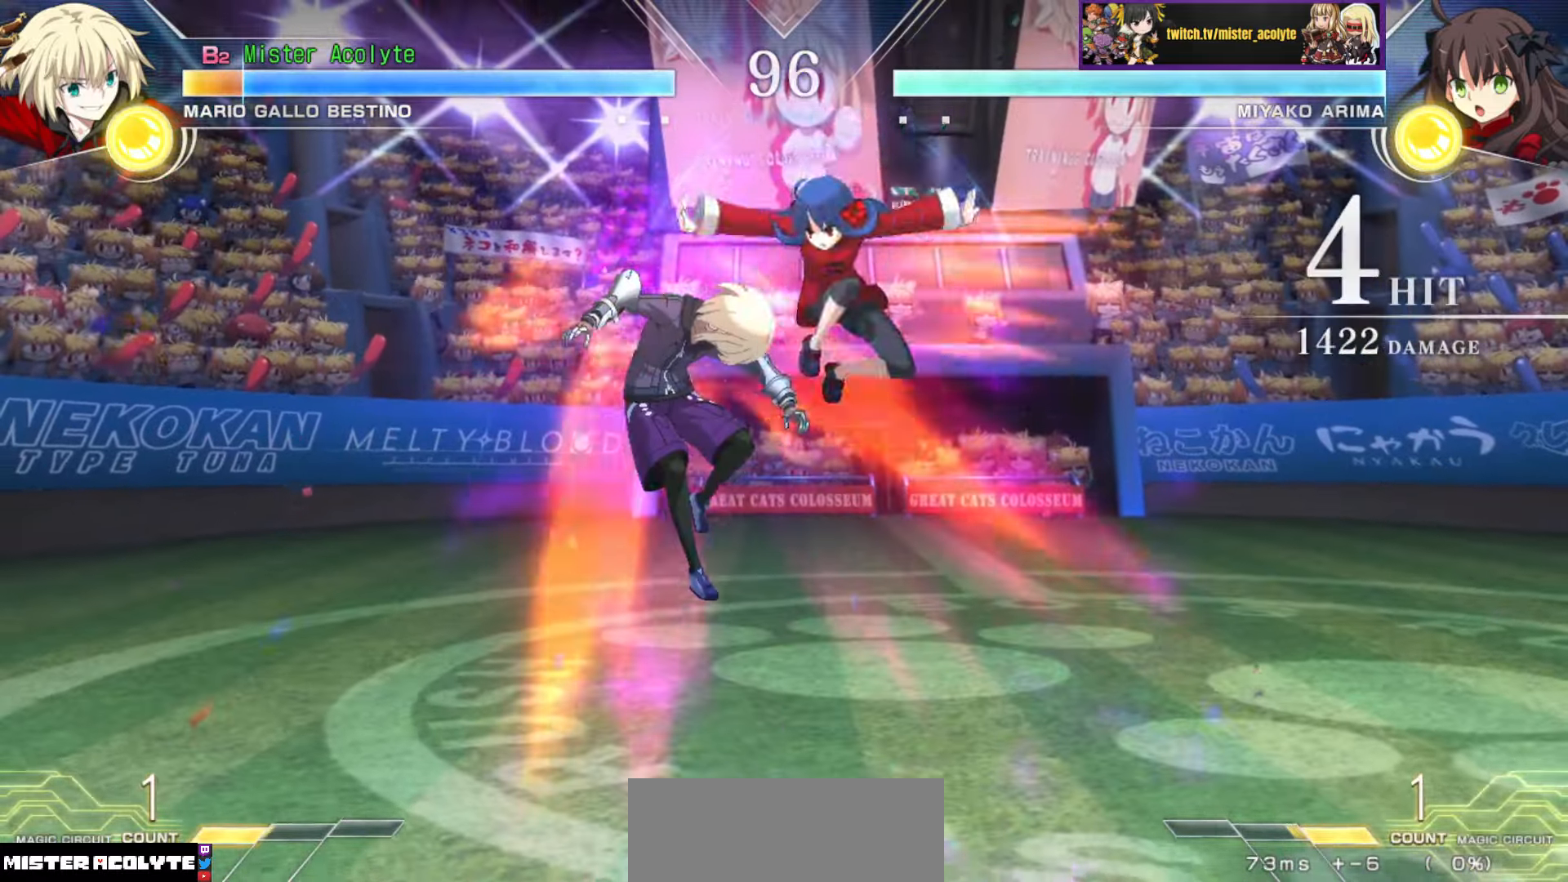
{"buttons": ["SQUARE"], "events": []}
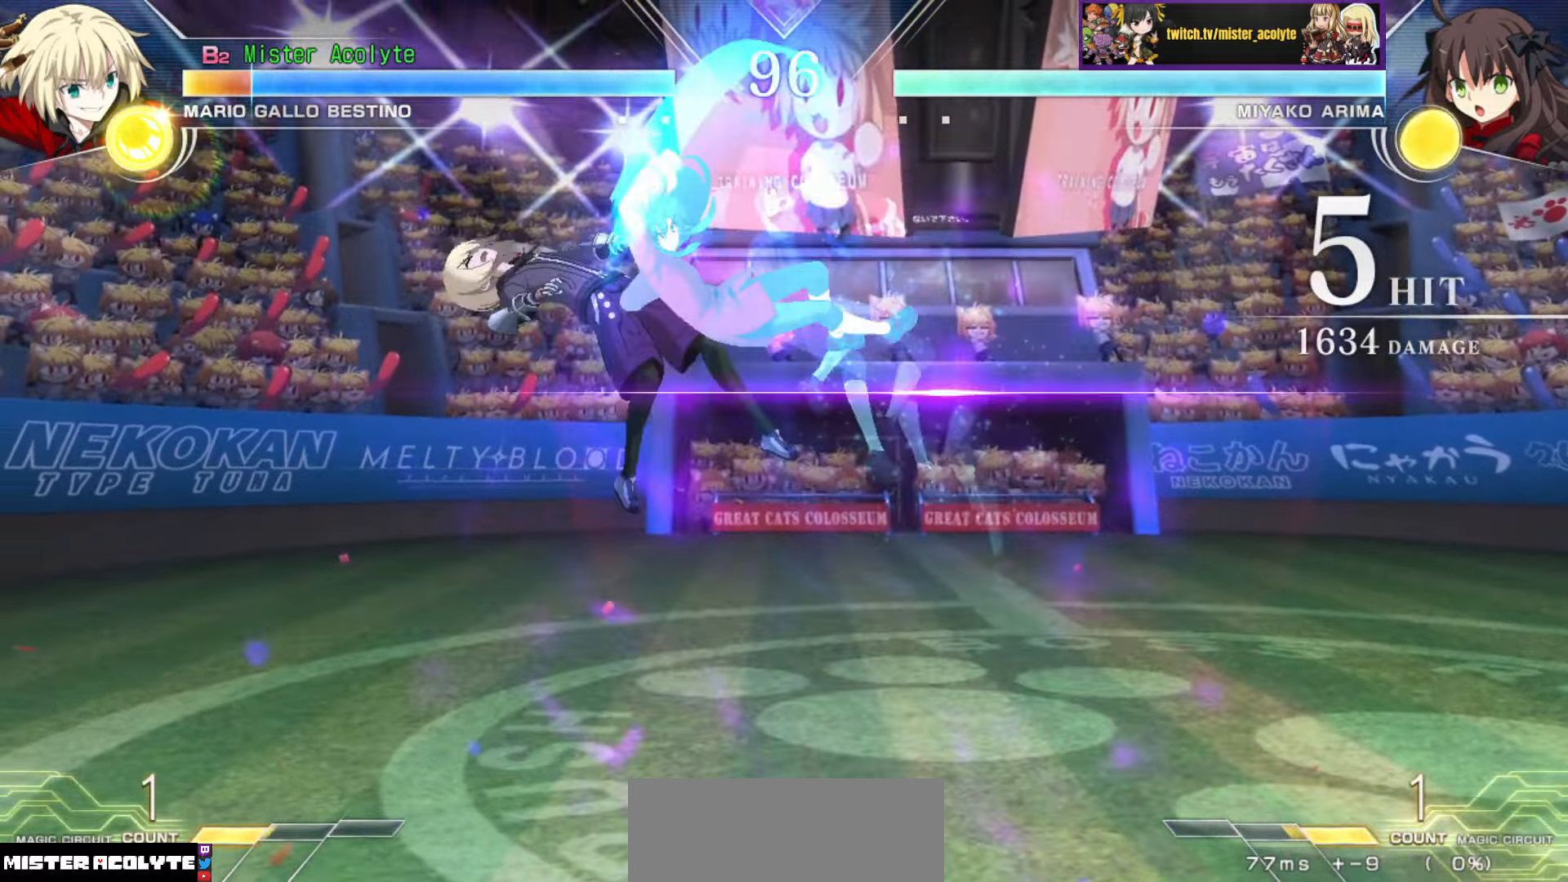
{"buttons": ["SQUARE"], "events": []}
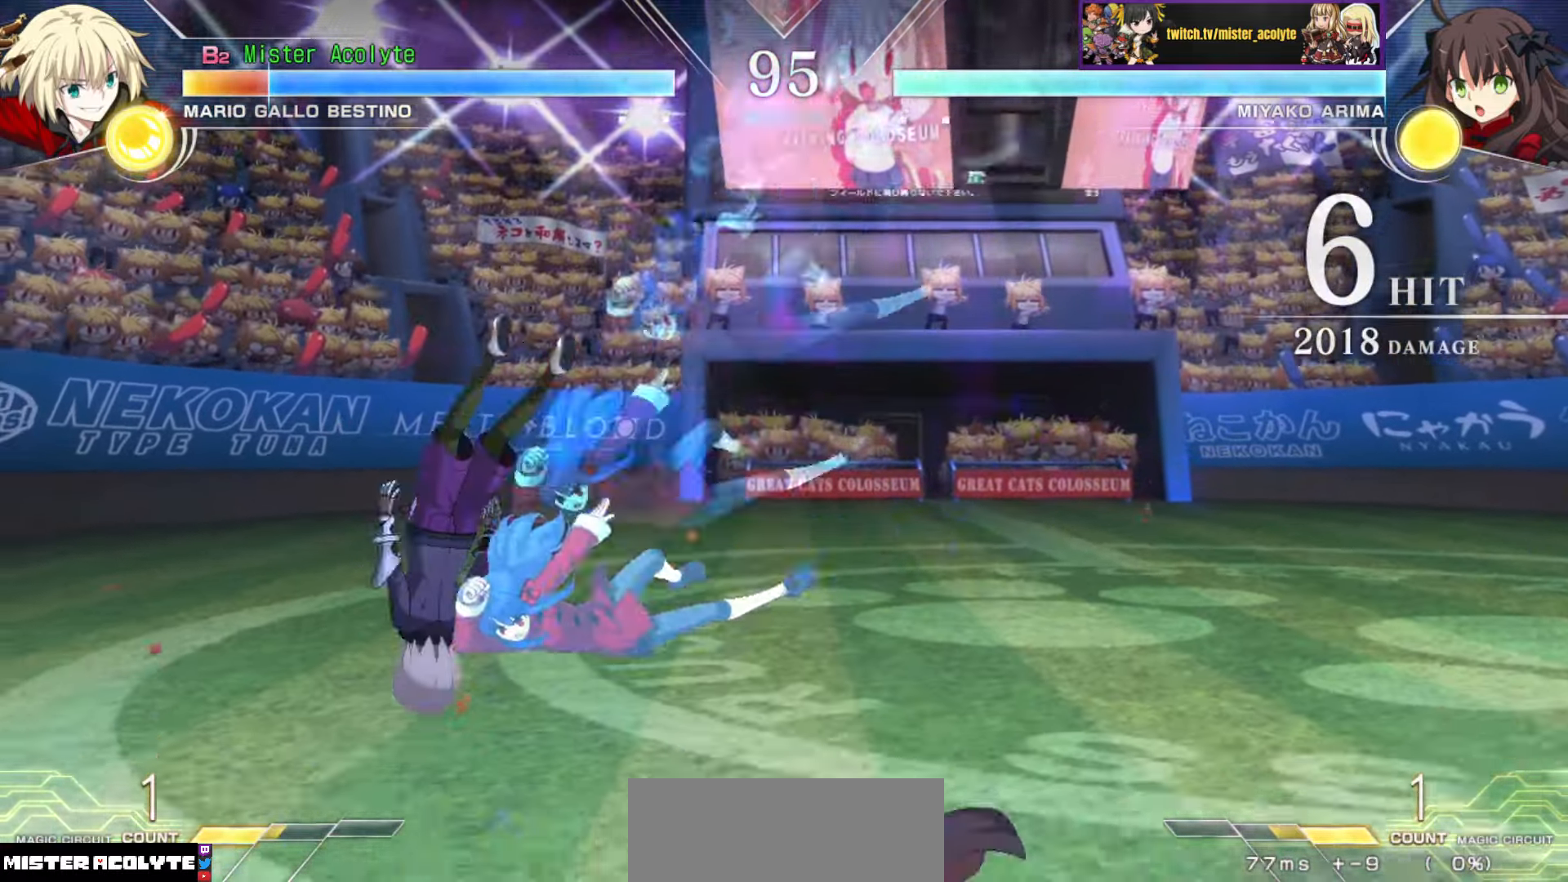
{"buttons": ["SQUARE"], "events": []}
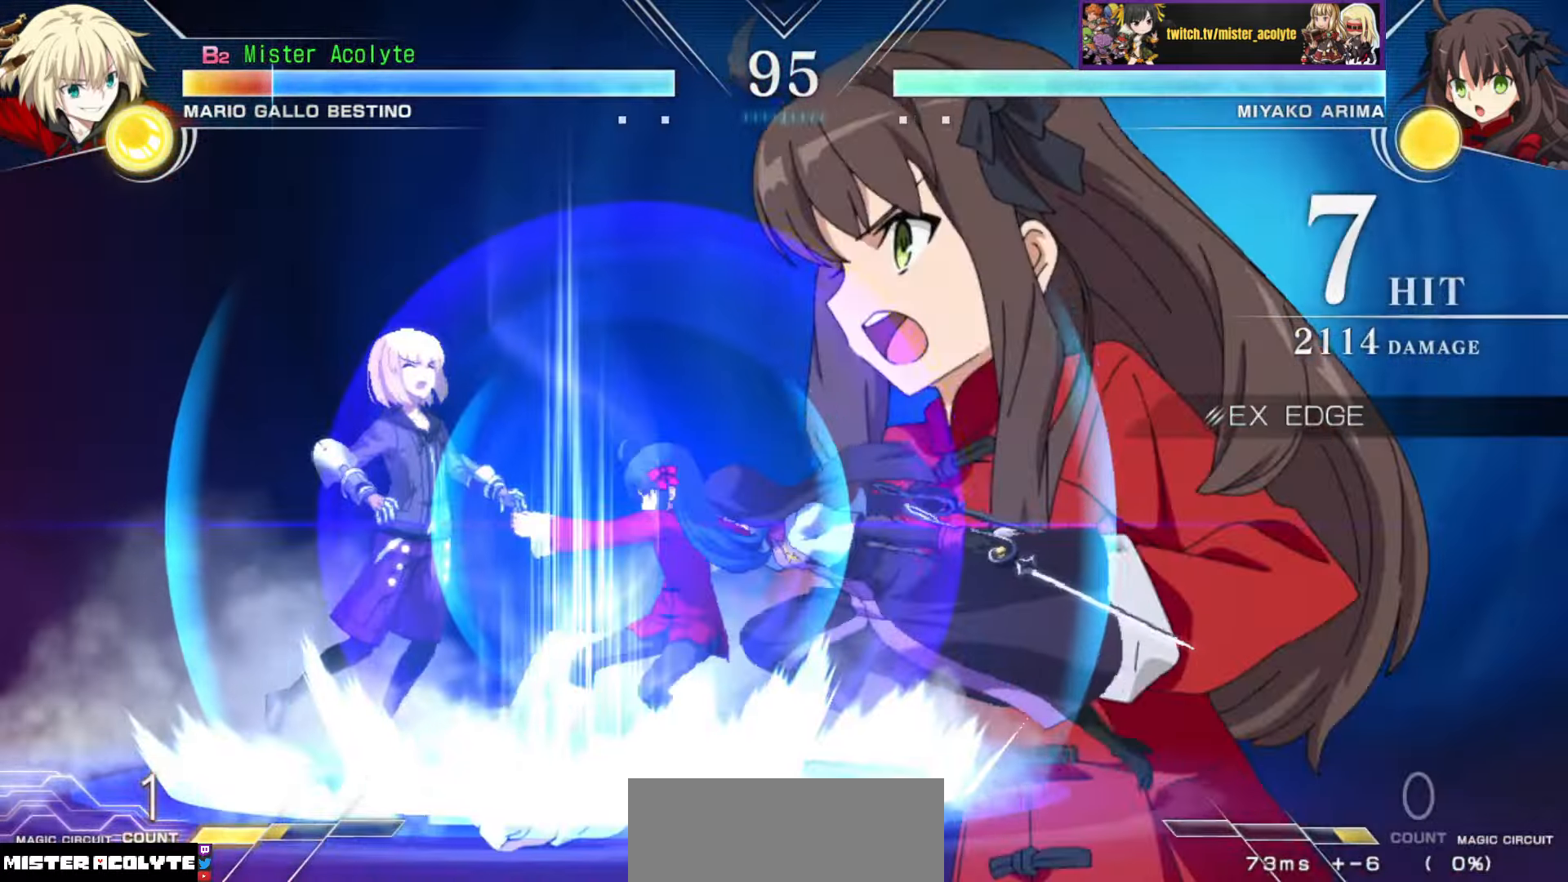
{"buttons": ["SQUARE"], "events": []}
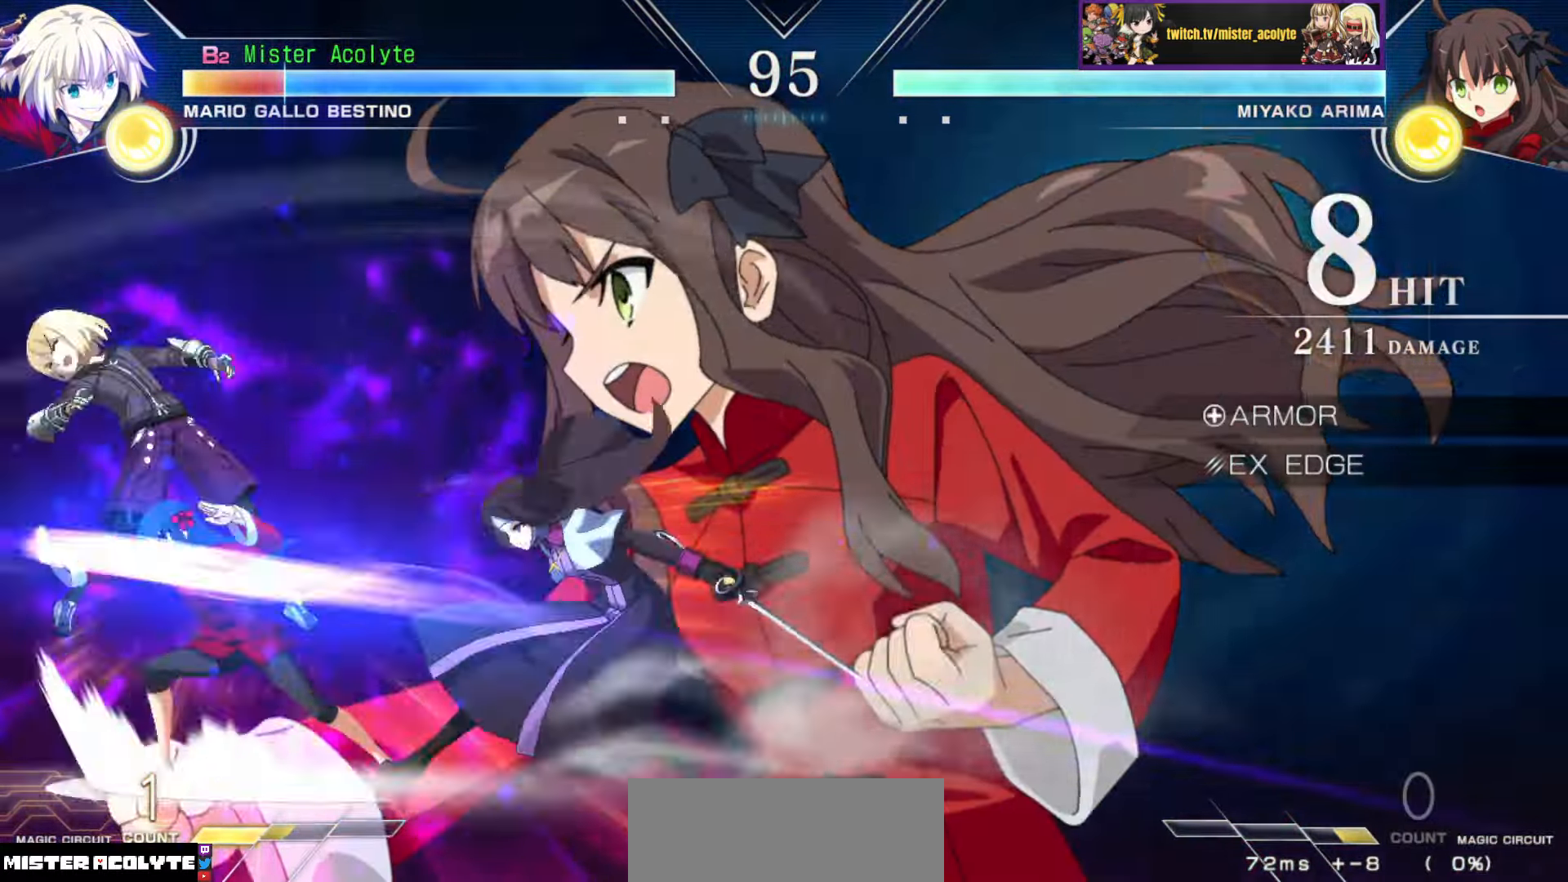
{"buttons": ["SQUARE"], "events": []}
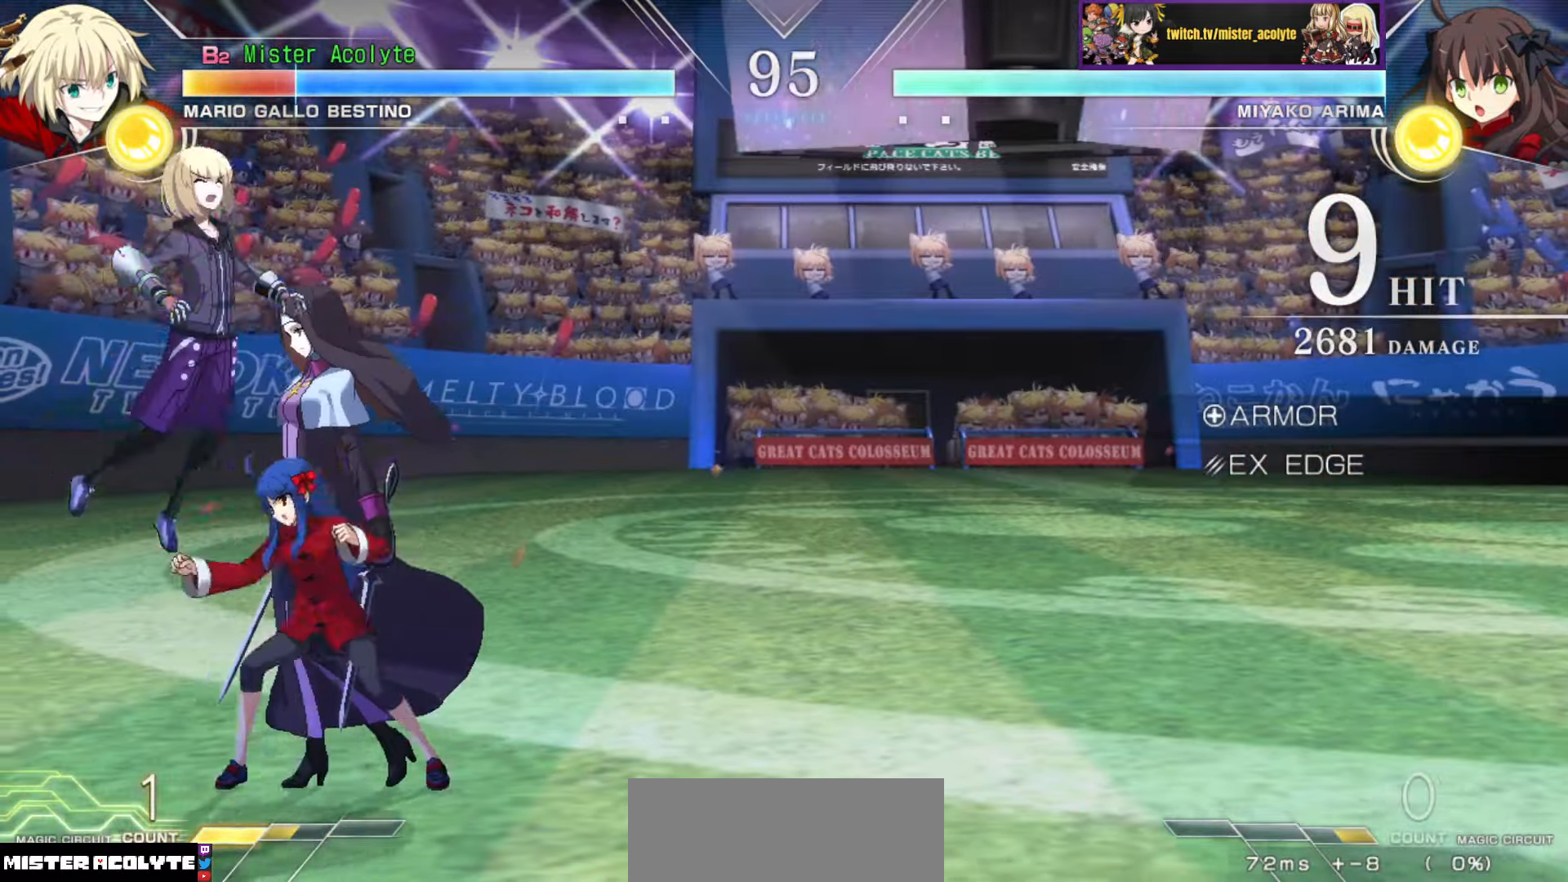
{"buttons": ["SQUARE"], "events": []}
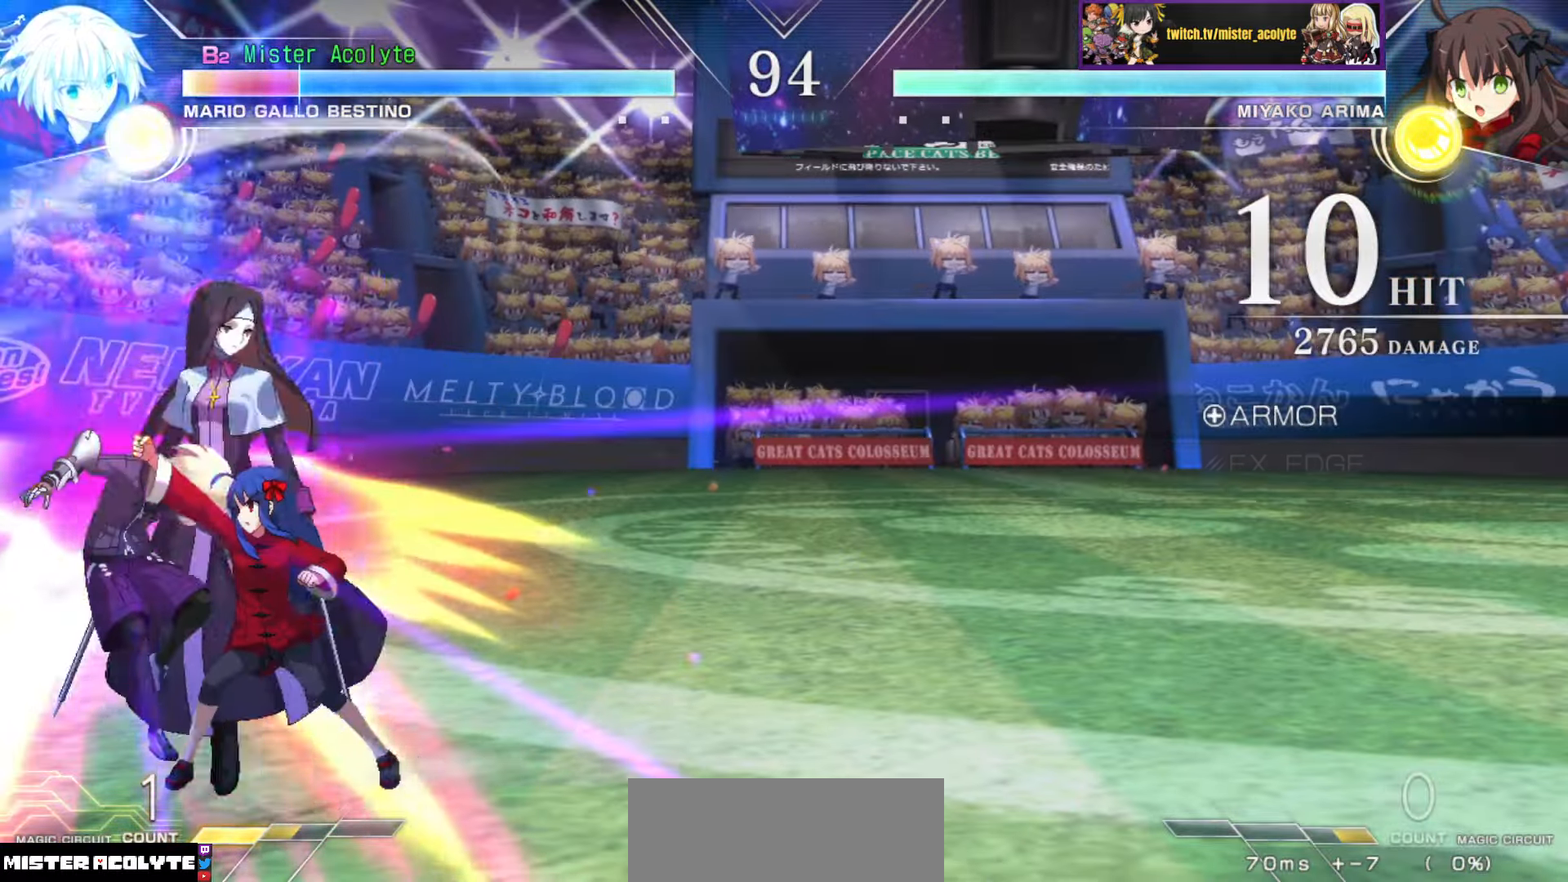
{"buttons": ["SQUARE"], "events": []}
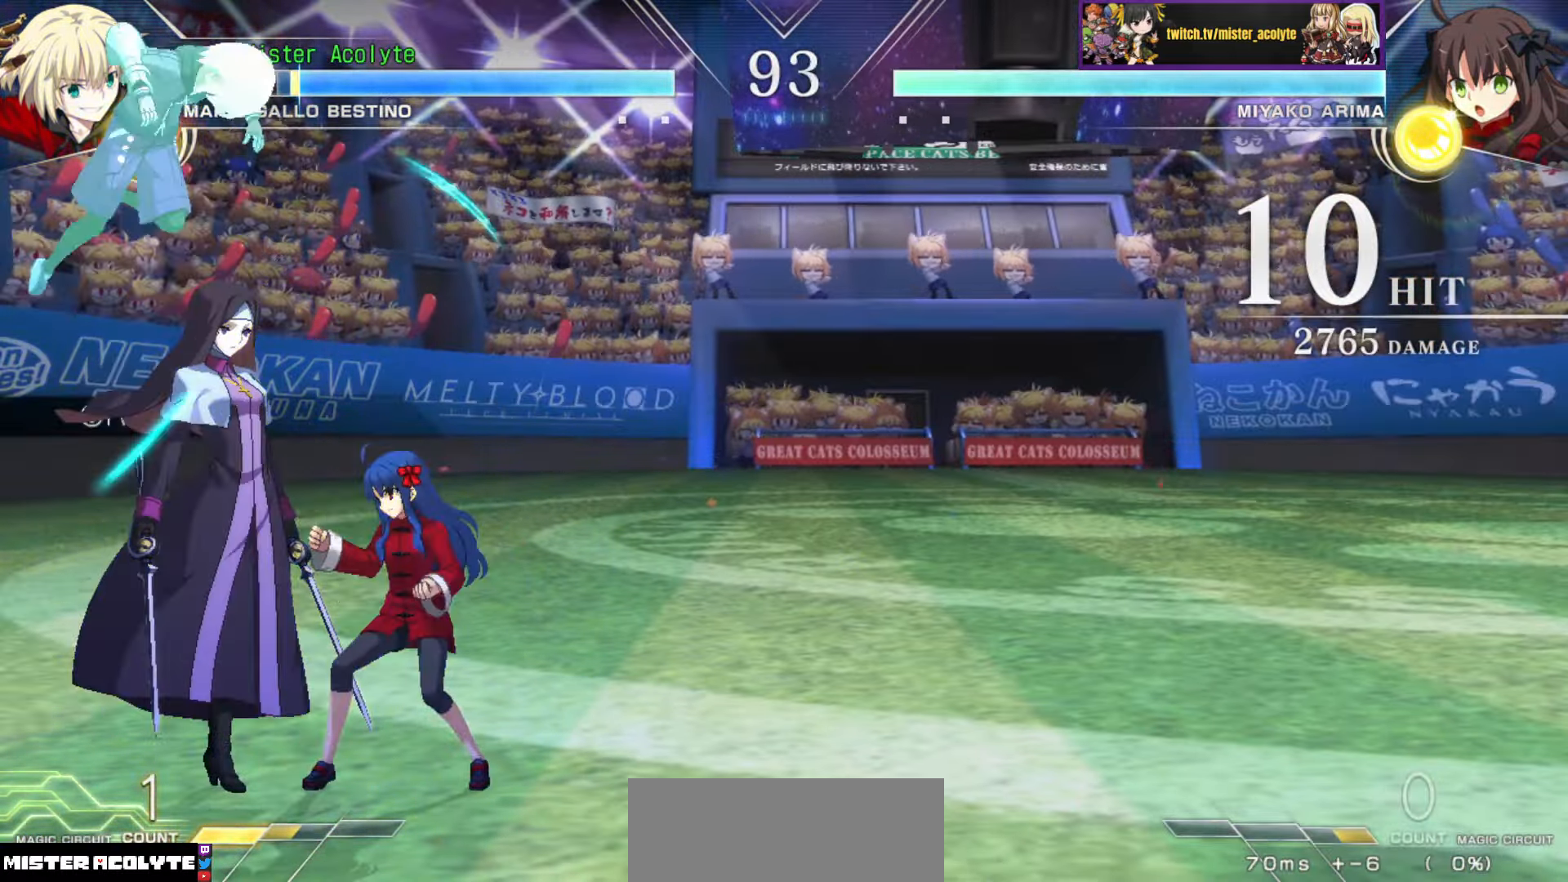
{"buttons": [], "events": [[100, "SQUARE", "up"]]}